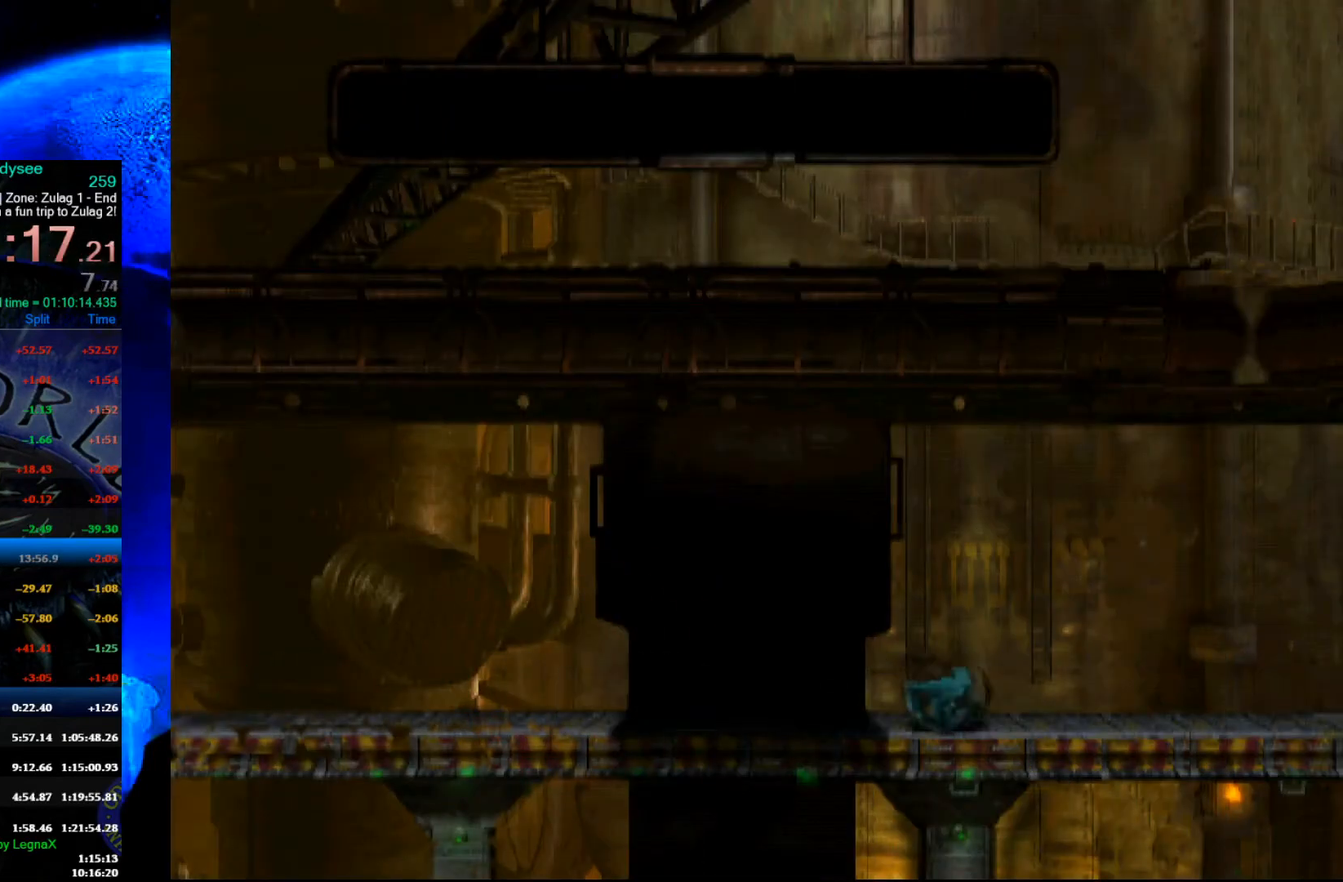
Gameplay with a controller (Xbox layout); each line is a JSON object with the inputs held at the frame after it. "events" lists button and stick changes between this image and that frame as [ms after this image, input, new state], when the widget could be followed in between. Not read: right_stick.
{"buttons": ["A", "R1", "L3"], "left_stick": "right", "events": [[433, "L3", "down"]]}
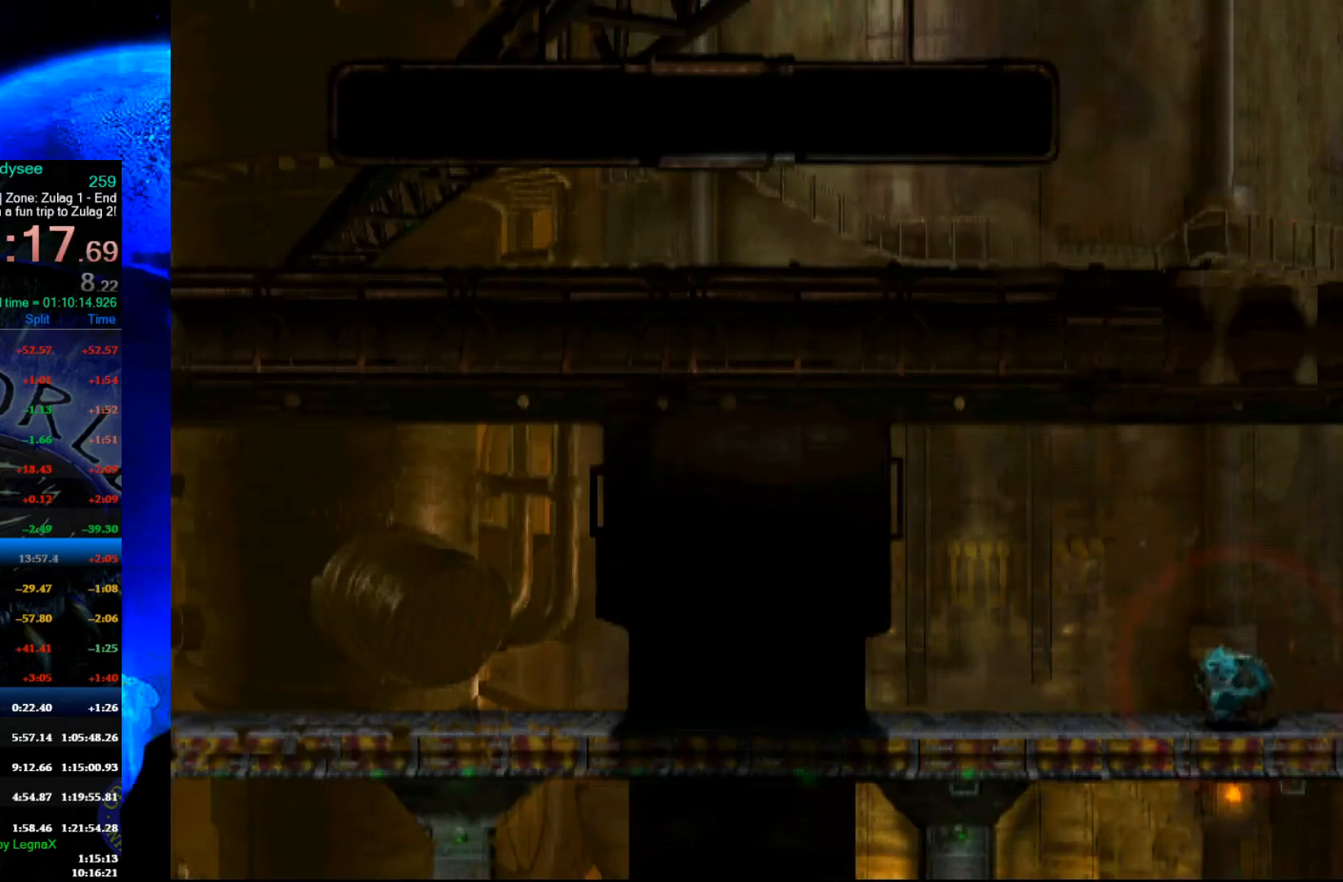
{"buttons": ["A", "R1"], "left_stick": "right", "events": [[67, "L3", "up"]]}
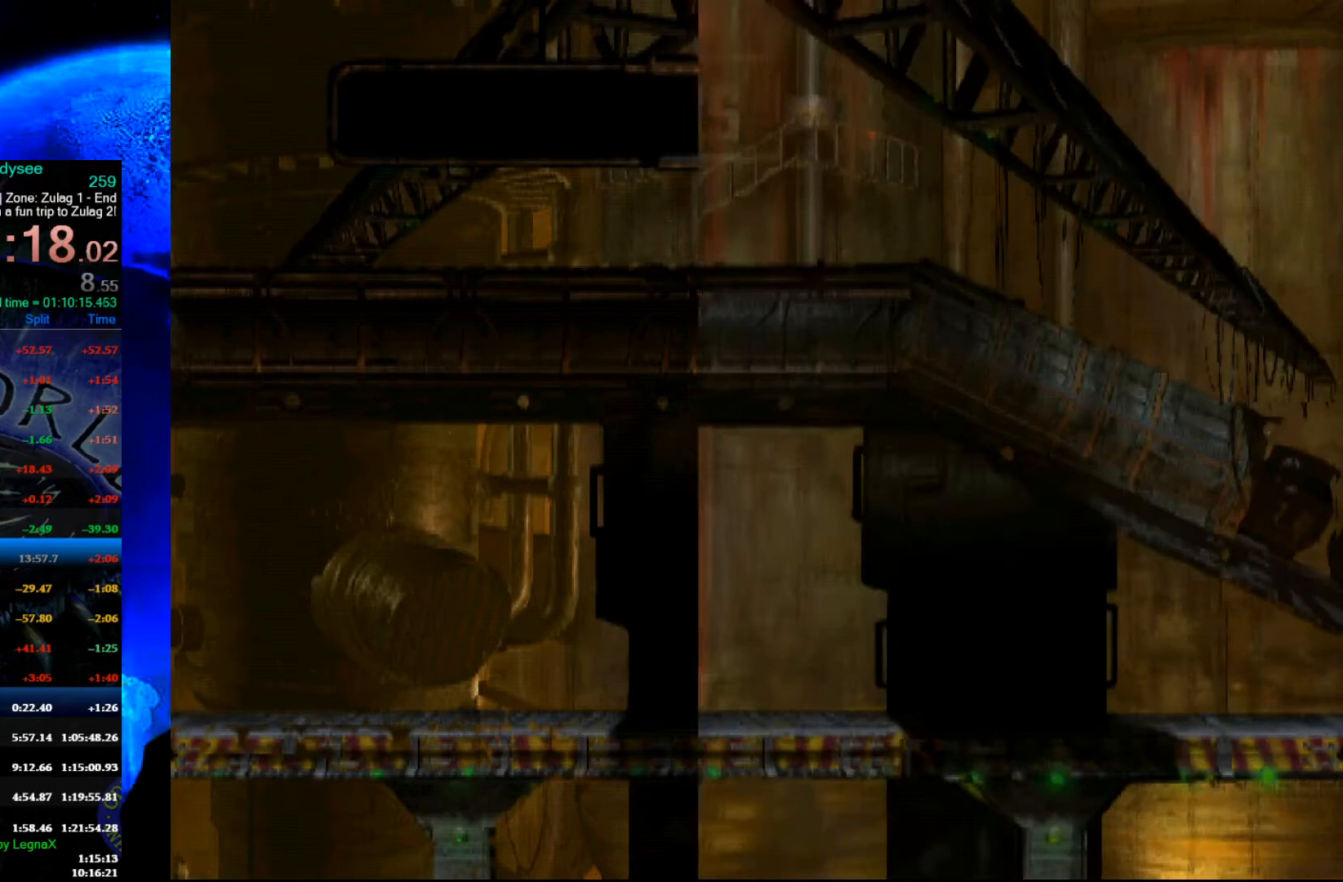
{"buttons": ["A", "R1"], "left_stick": "right", "events": []}
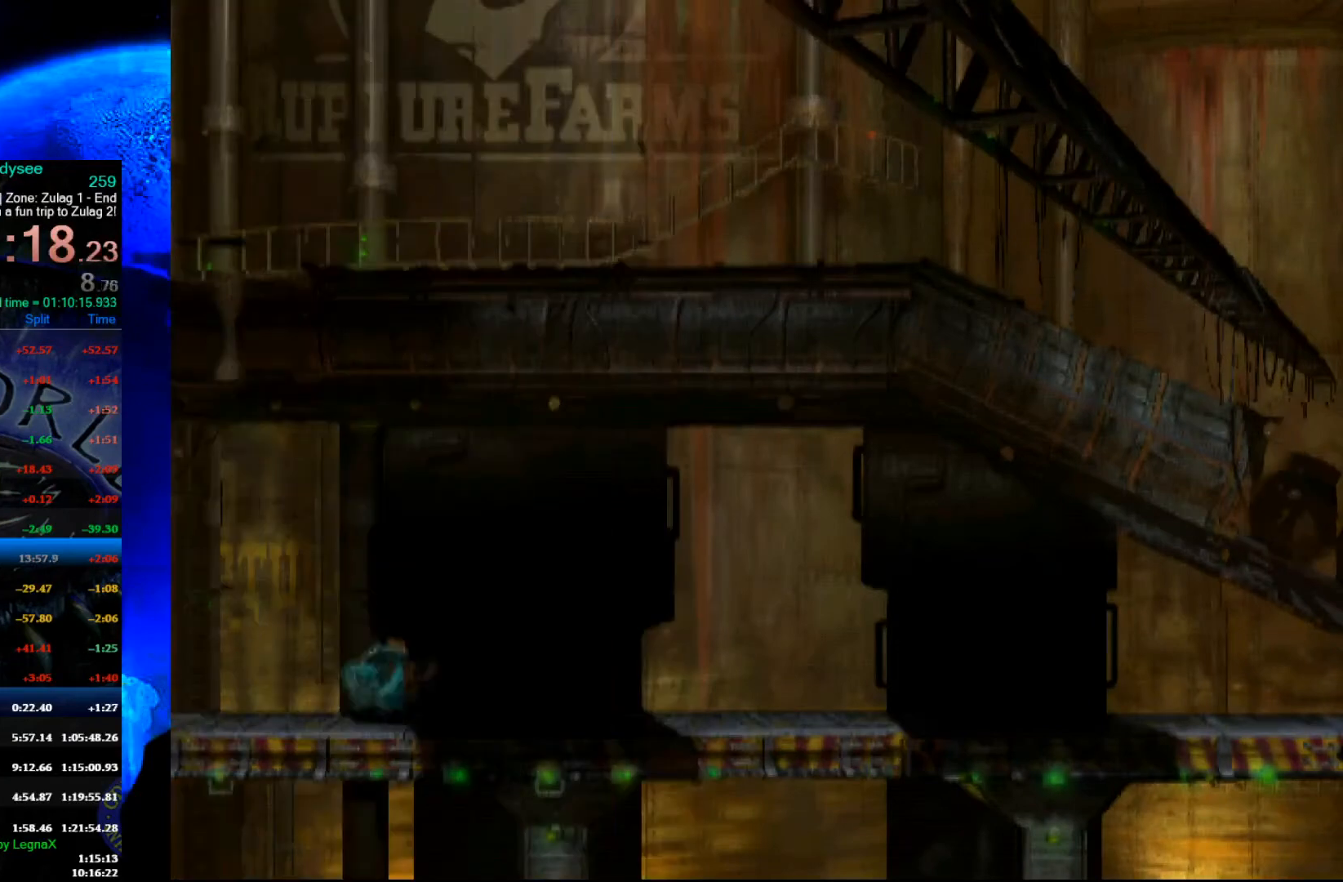
{"buttons": ["A", "R1"], "left_stick": "right", "events": []}
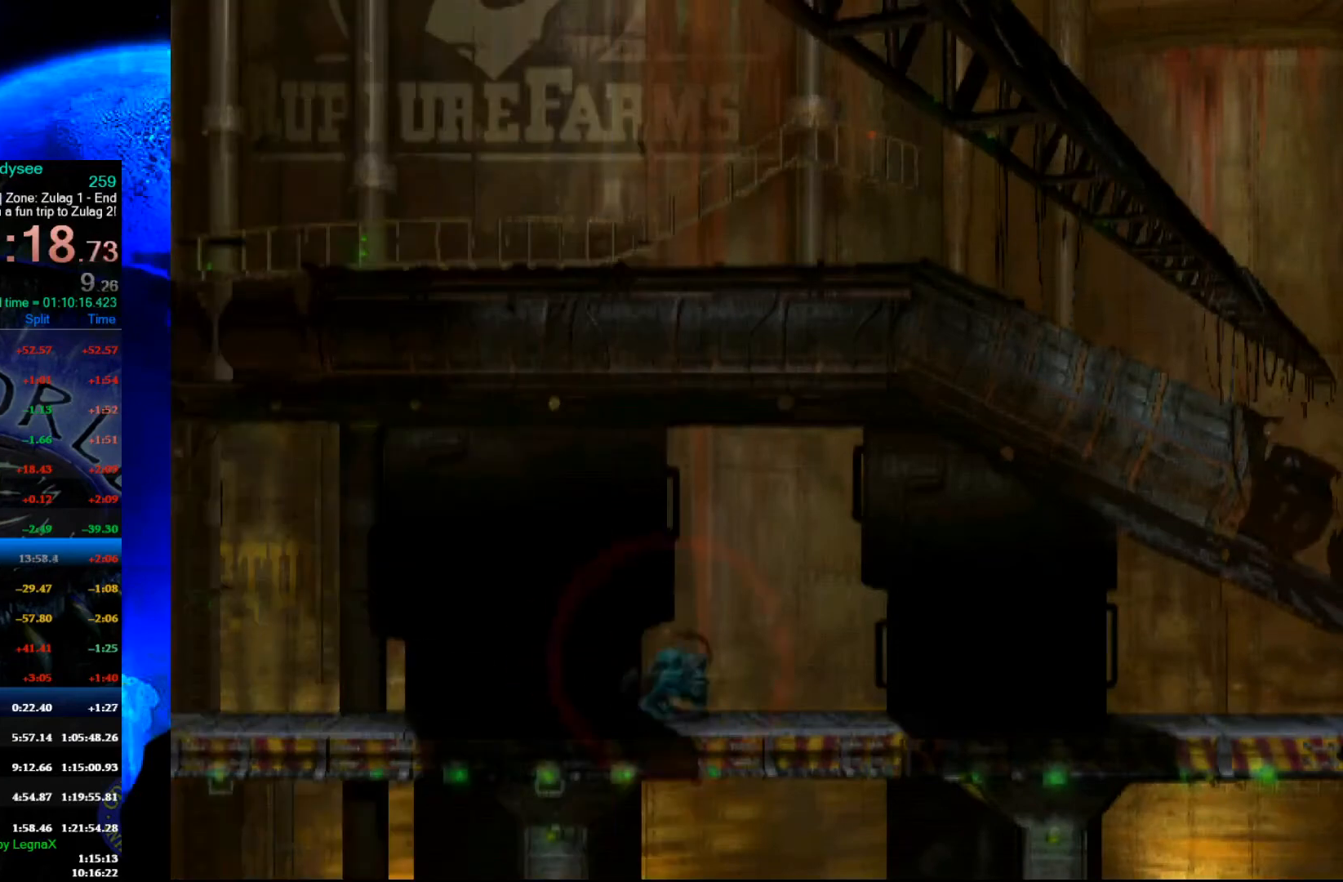
{"buttons": ["A", "R1"], "left_stick": "right", "events": []}
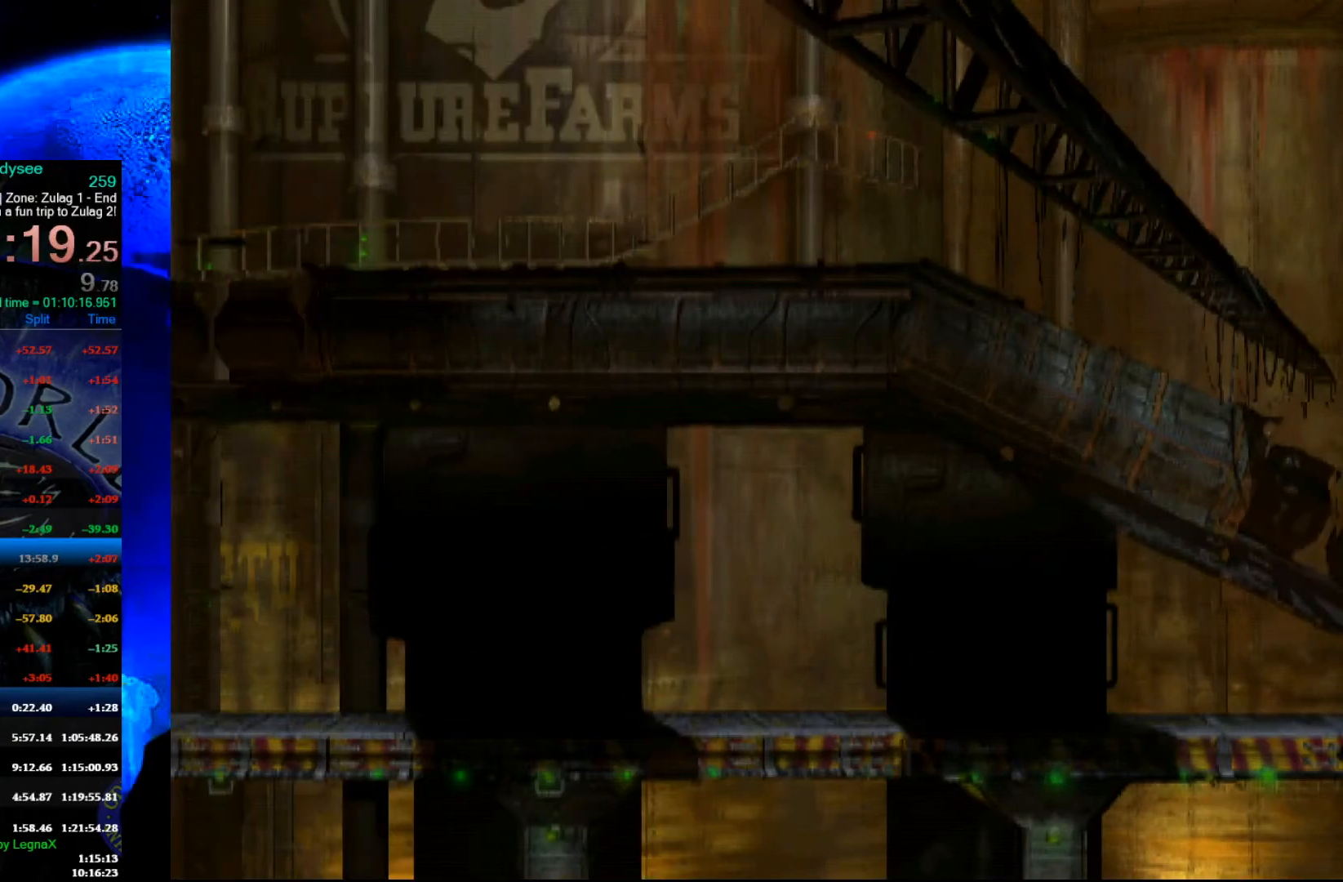
{"buttons": ["A", "R1"], "left_stick": "right", "events": []}
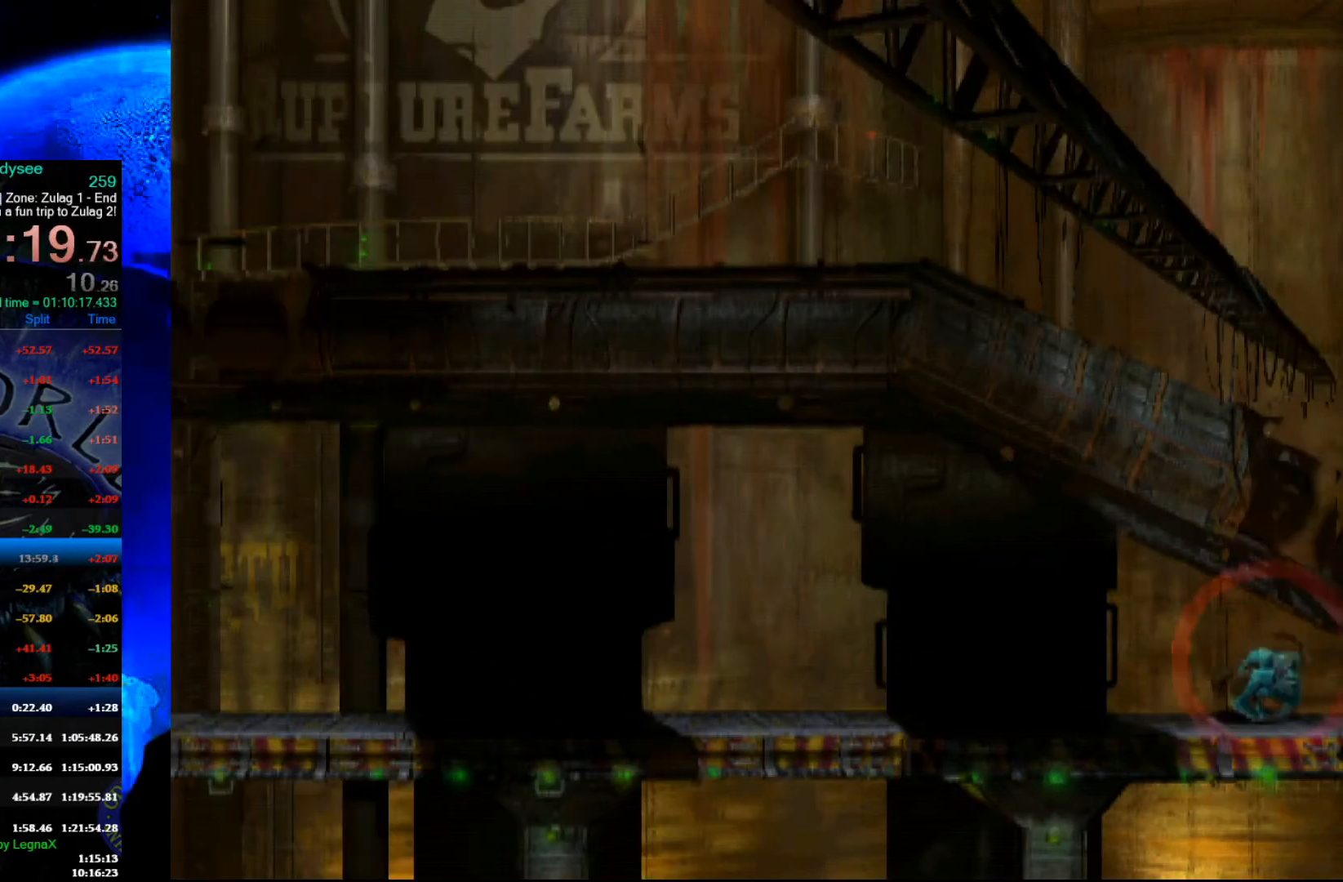
{"buttons": ["A", "R1"], "left_stick": "right", "events": []}
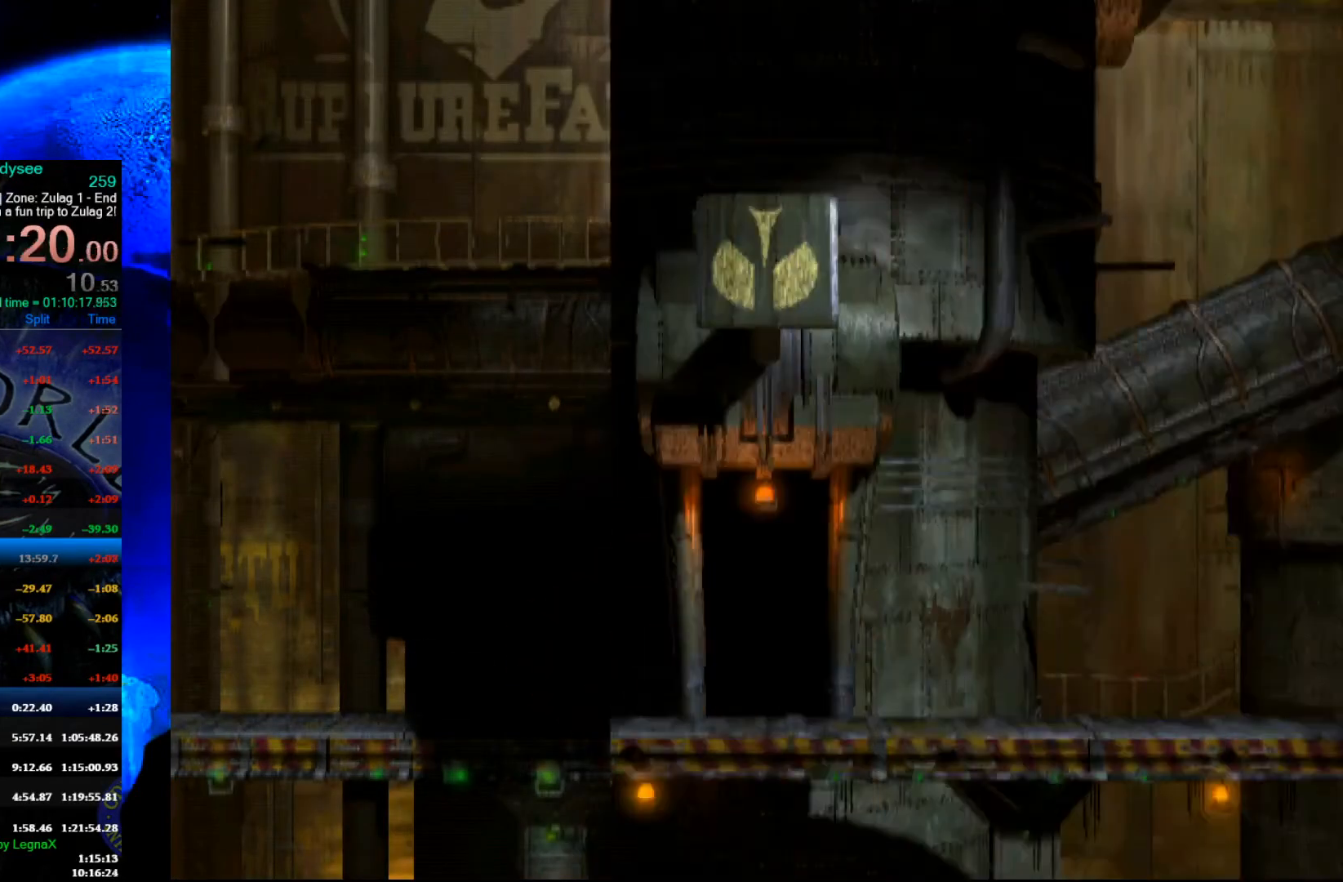
{"buttons": ["A", "R1"], "left_stick": "right", "events": []}
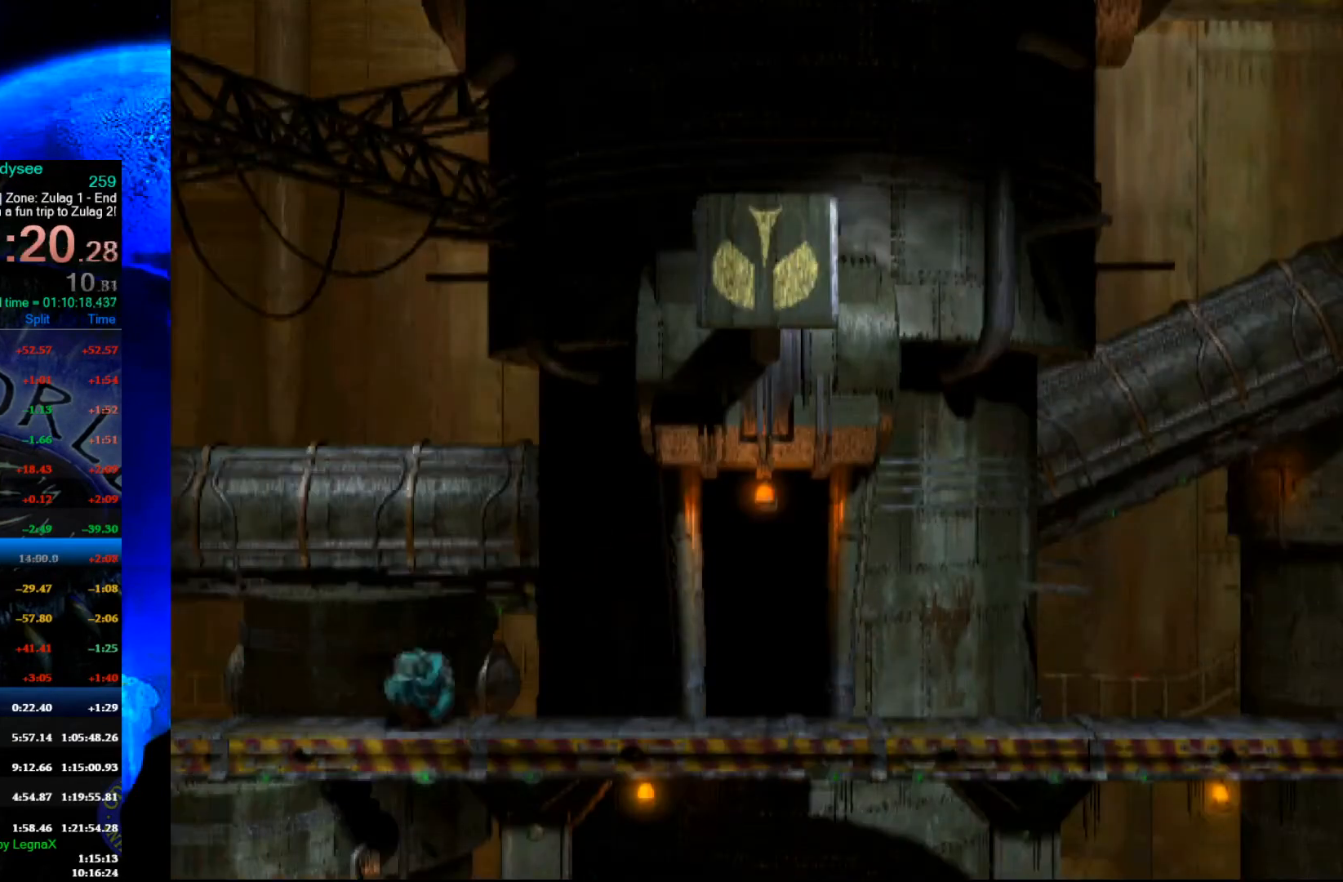
{"buttons": ["A", "R1"], "left_stick": "right", "events": []}
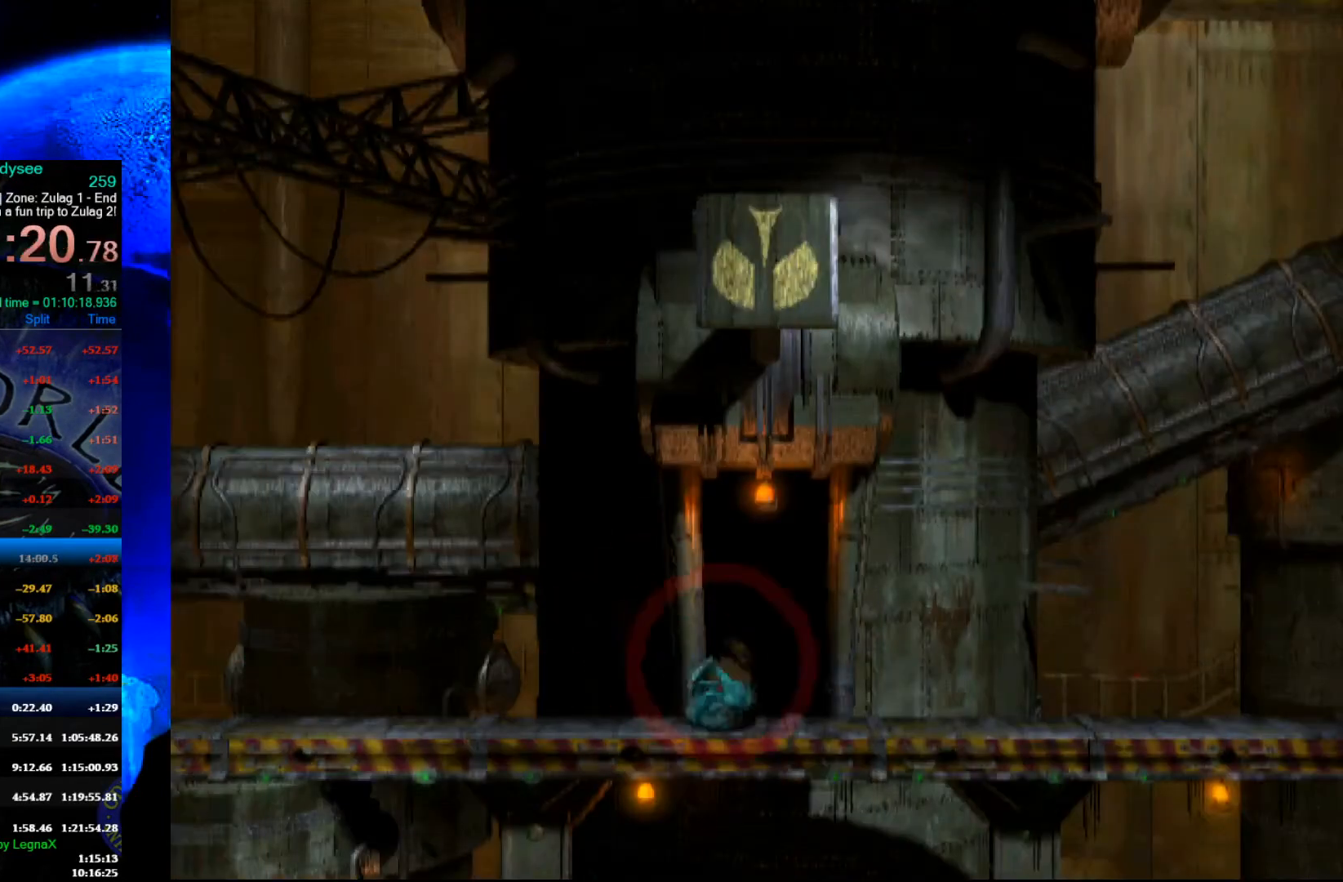
{"buttons": ["A", "R1"], "left_stick": "right", "events": []}
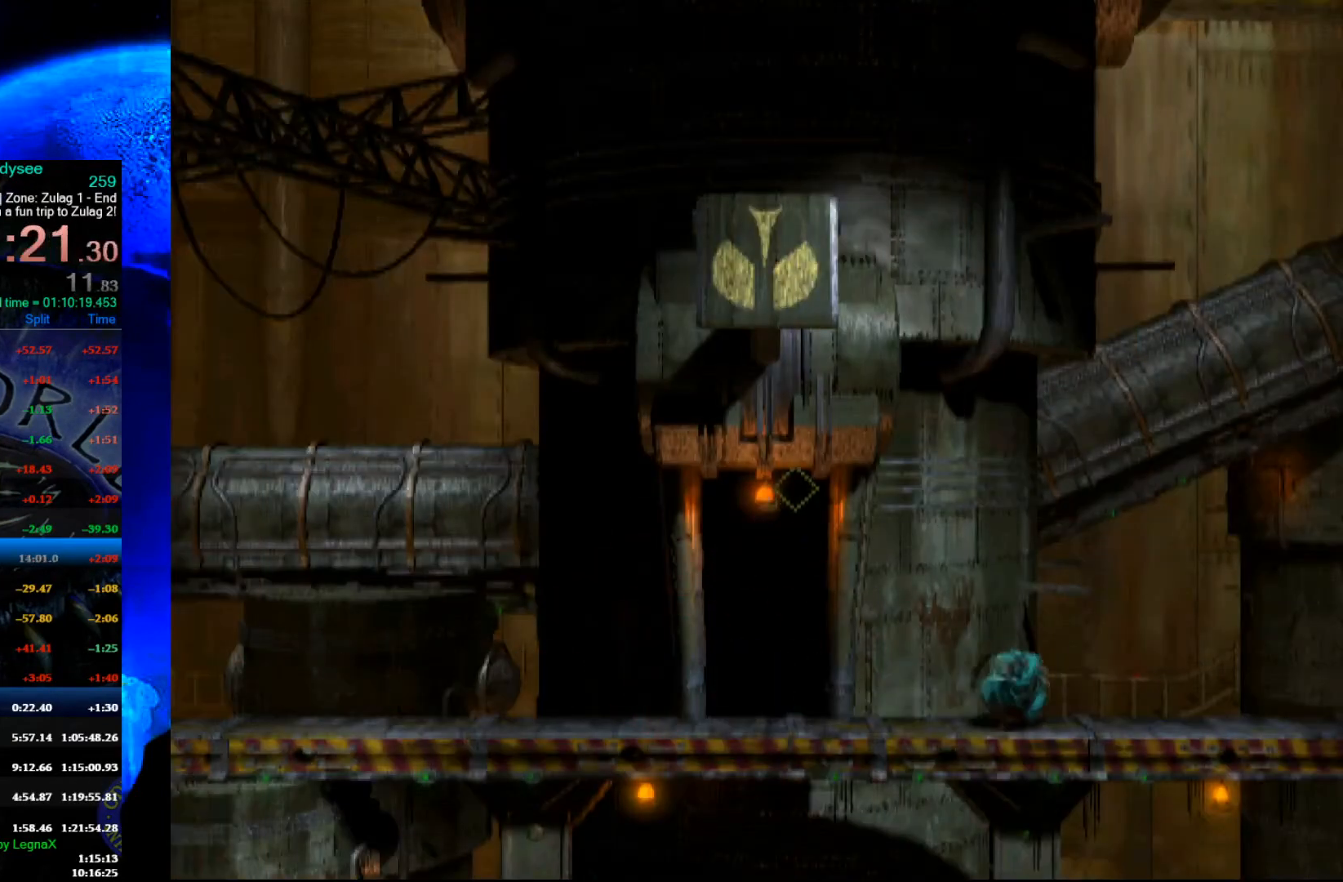
{"buttons": ["A", "R1"], "left_stick": "right", "events": []}
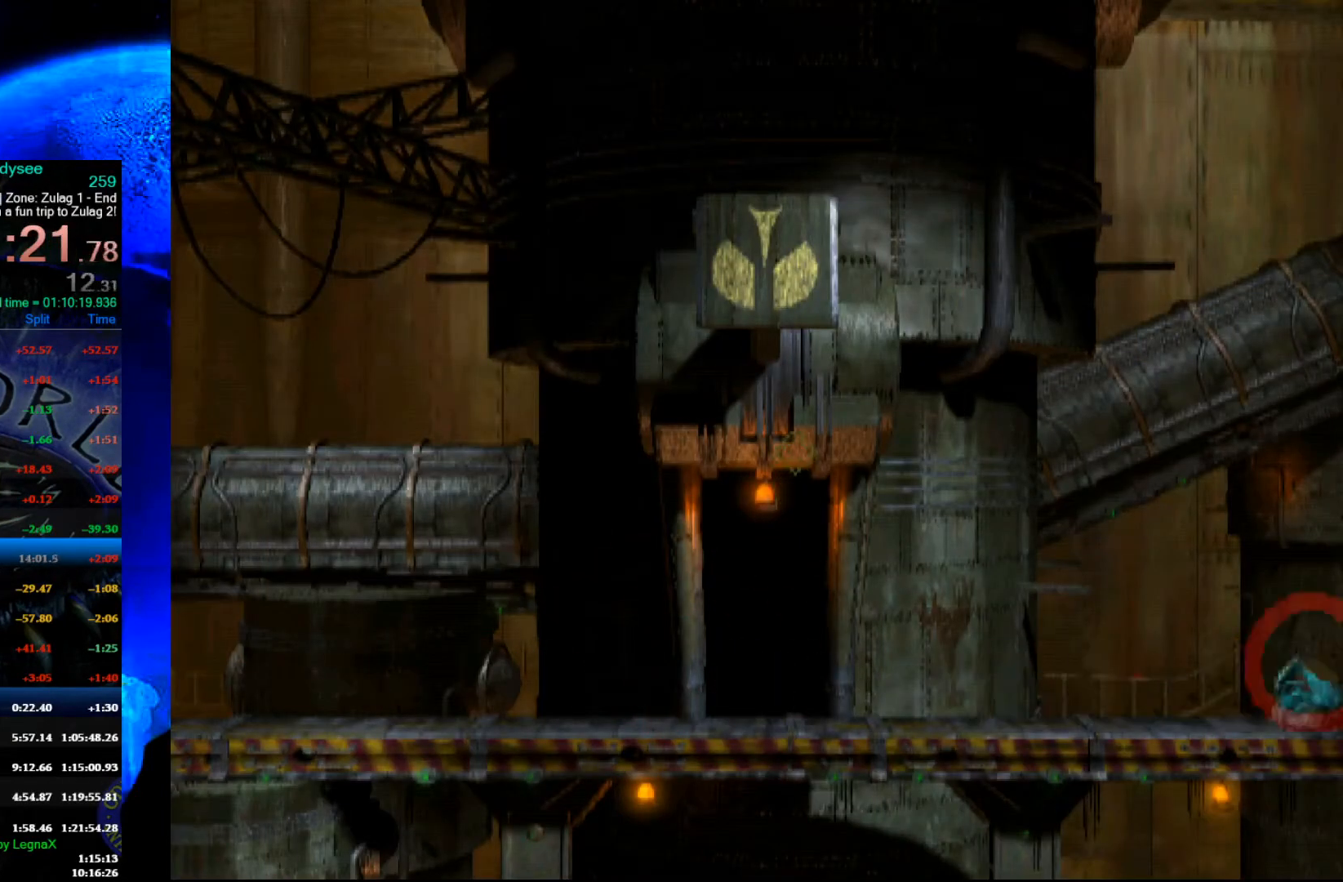
{"buttons": [], "left_stick": "center", "events": [[267, "left_stick", "center"], [300, "R1", "up"], [333, "A", "up"]]}
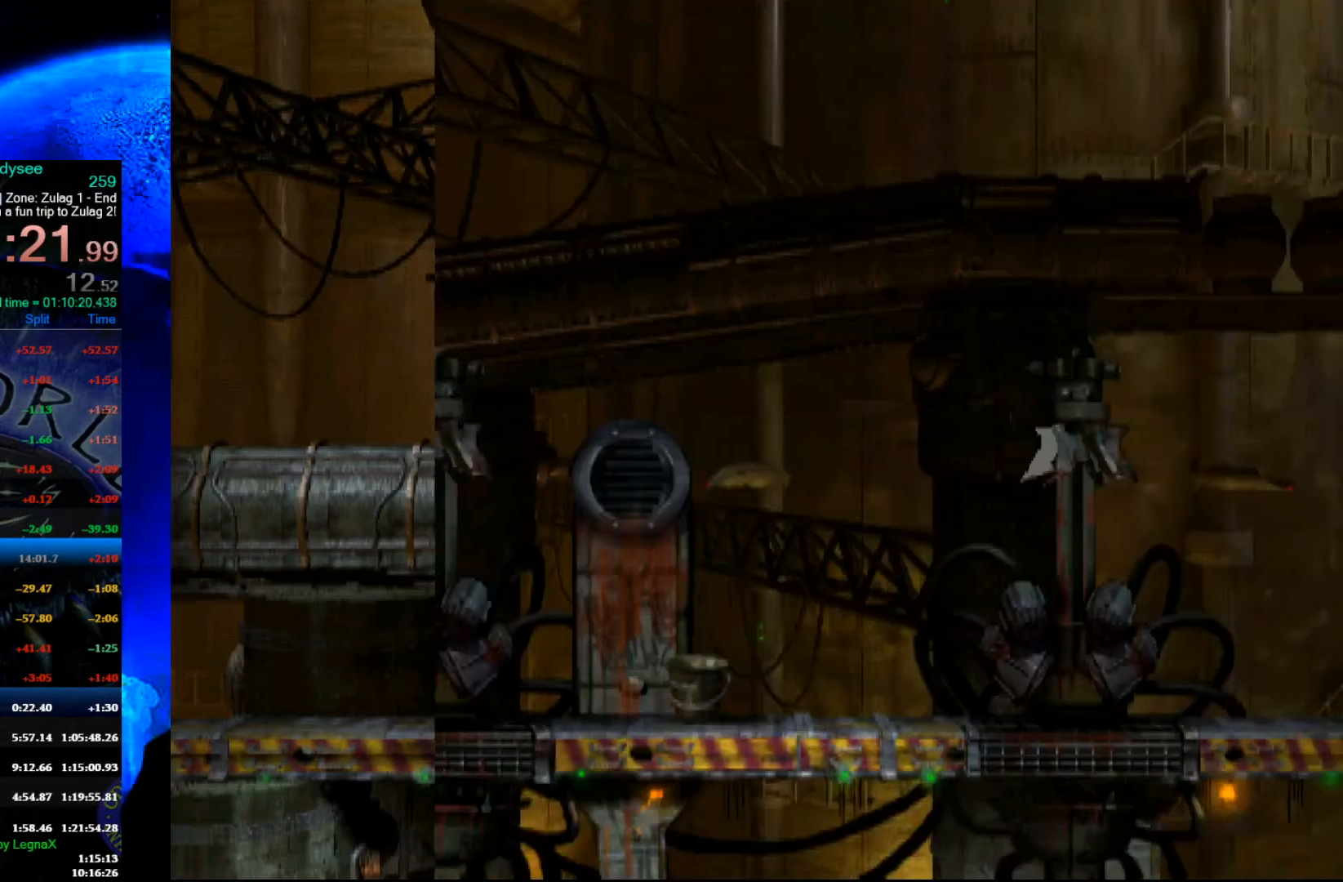
{"buttons": [], "left_stick": "center", "events": []}
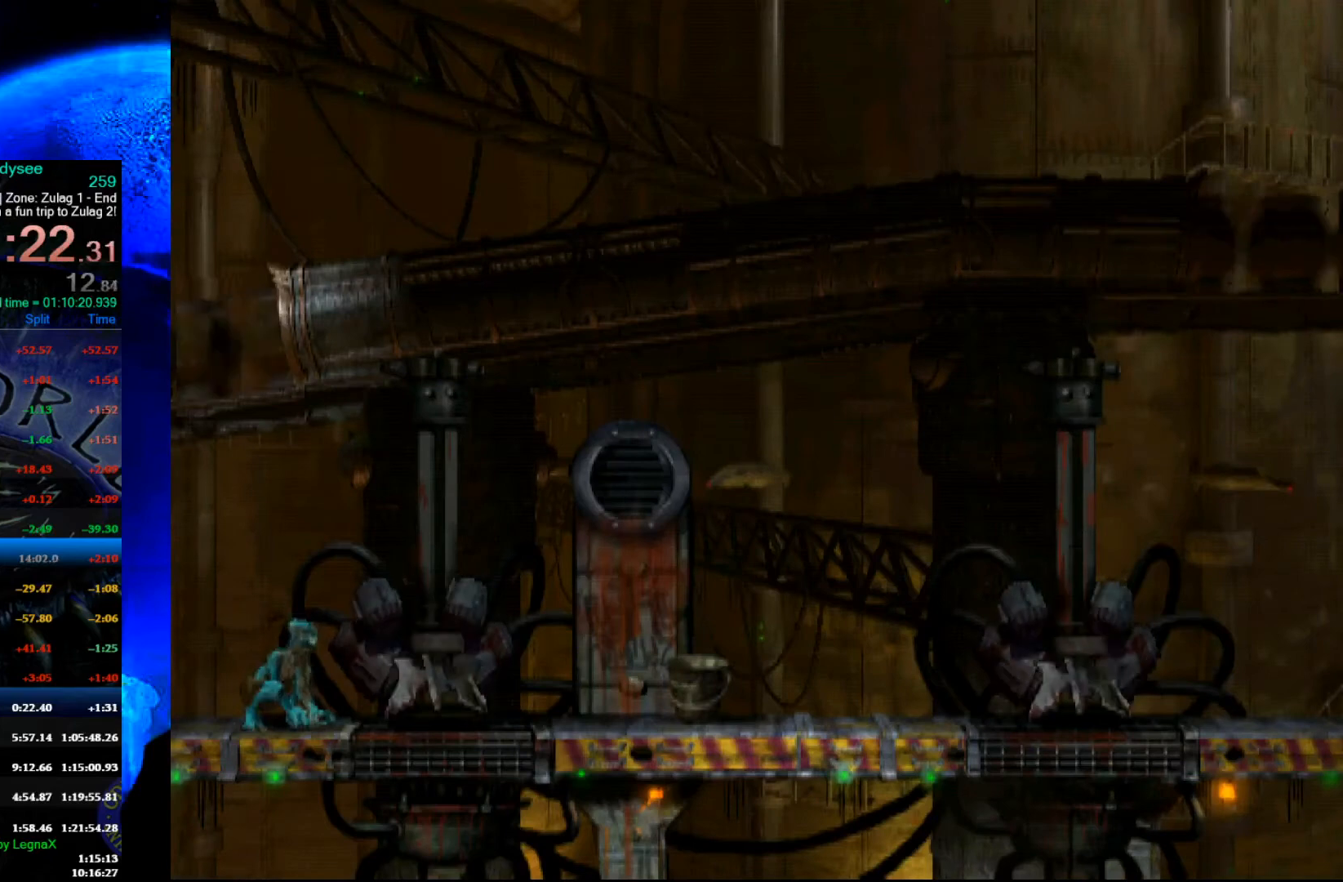
{"buttons": [], "left_stick": "right", "events": [[33, "left_stick", "right"]]}
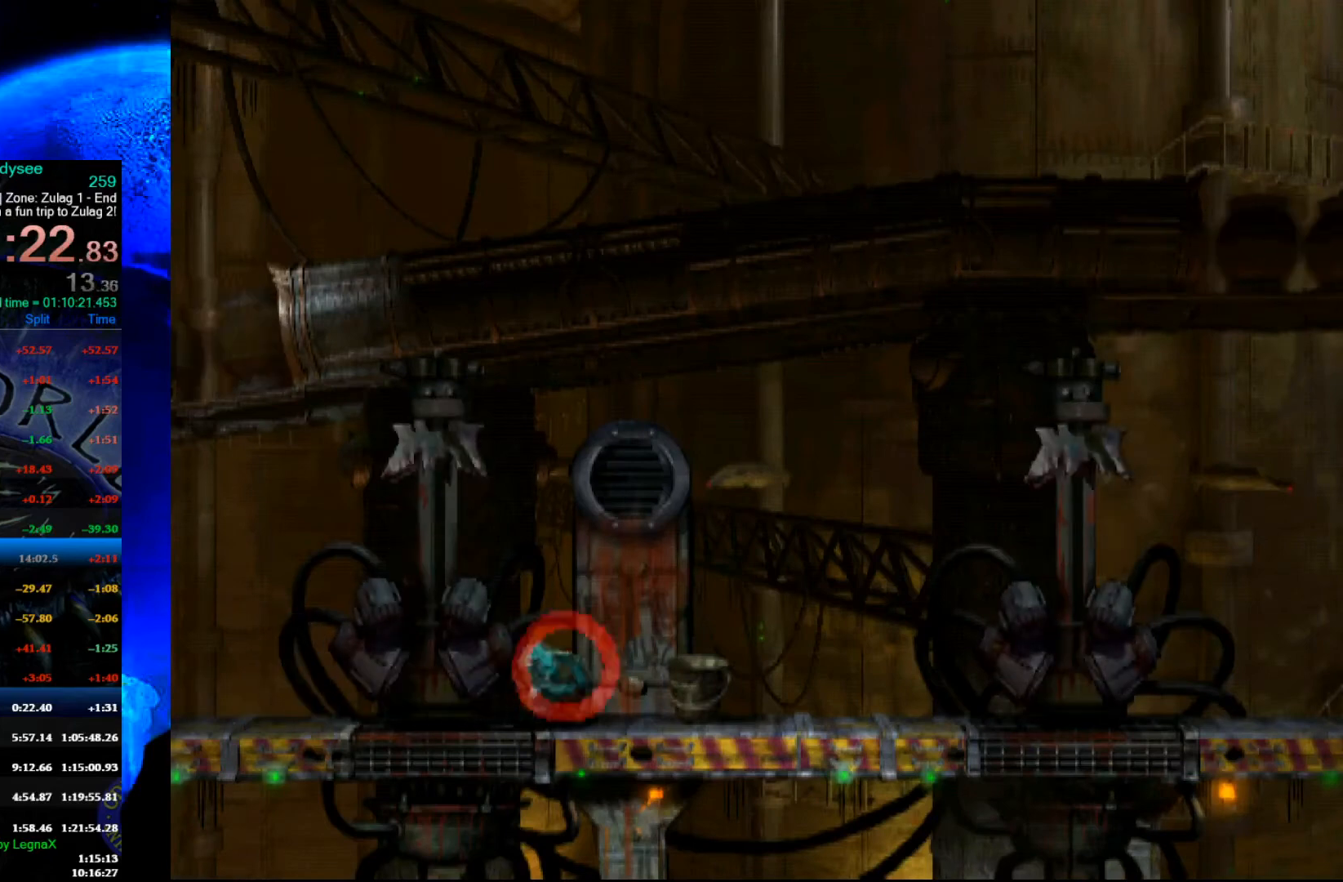
{"buttons": [], "left_stick": "center", "events": [[467, "left_stick", "center"]]}
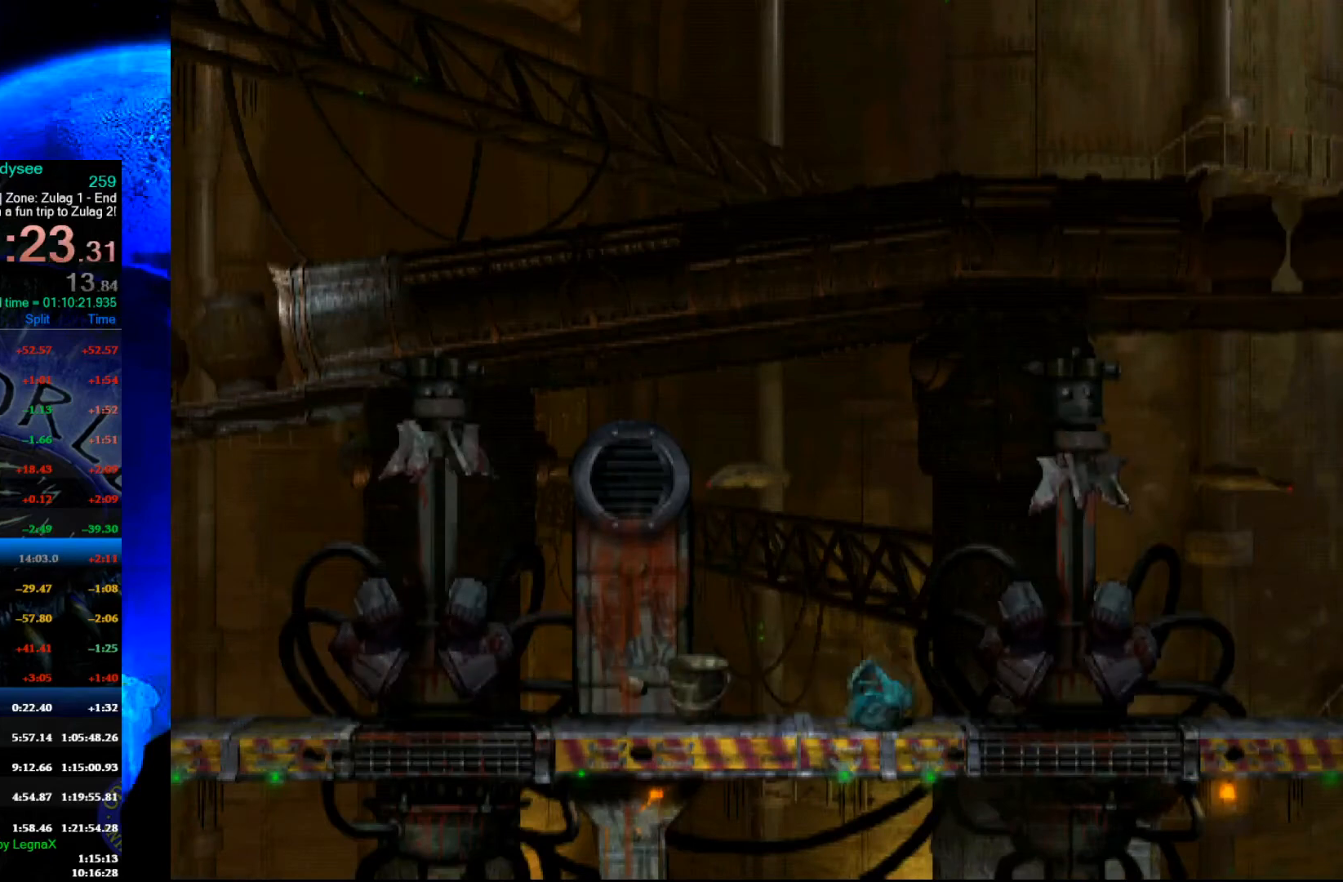
{"buttons": [], "left_stick": "right", "events": [[400, "left_stick", "right"]]}
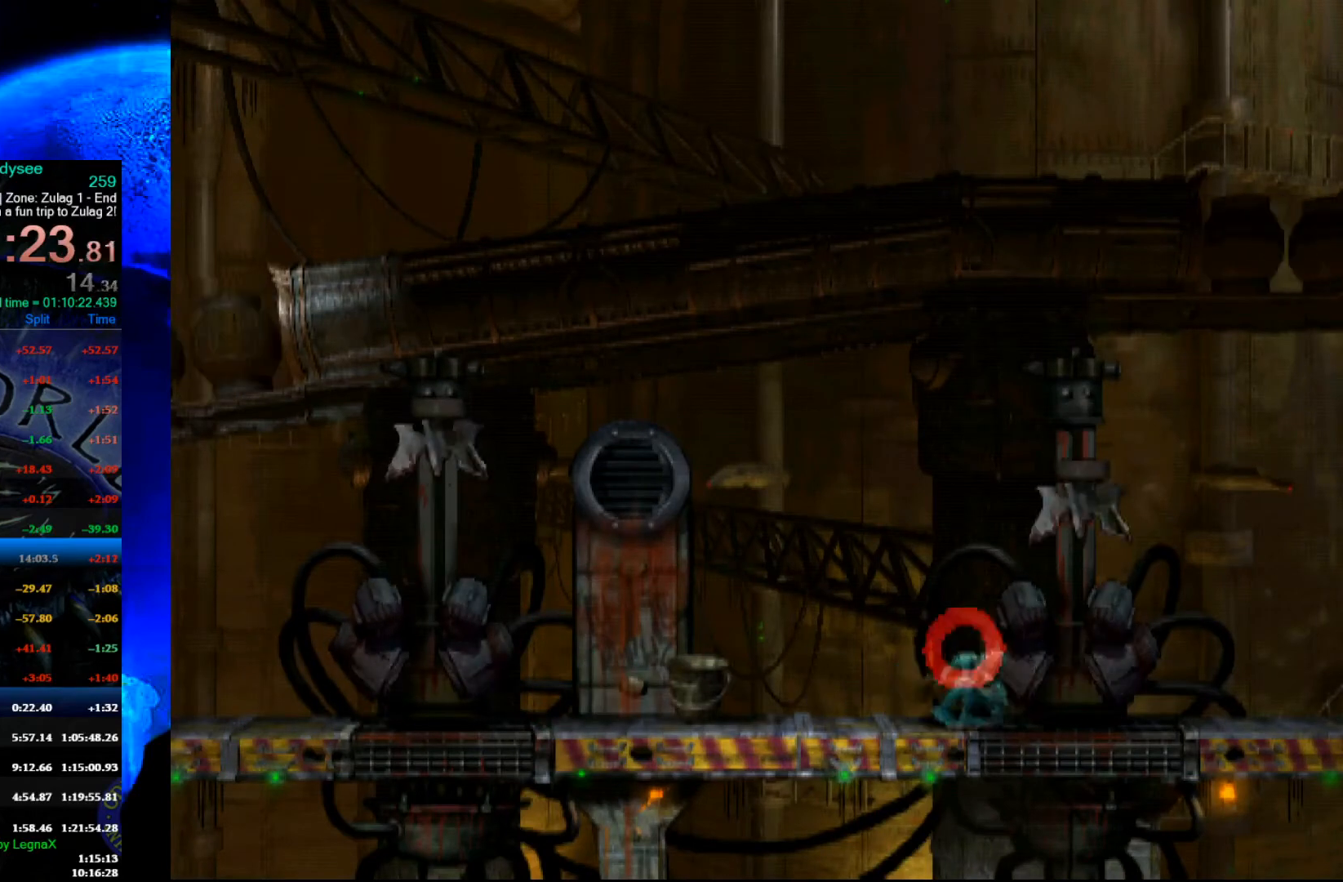
{"buttons": [], "left_stick": "right", "events": []}
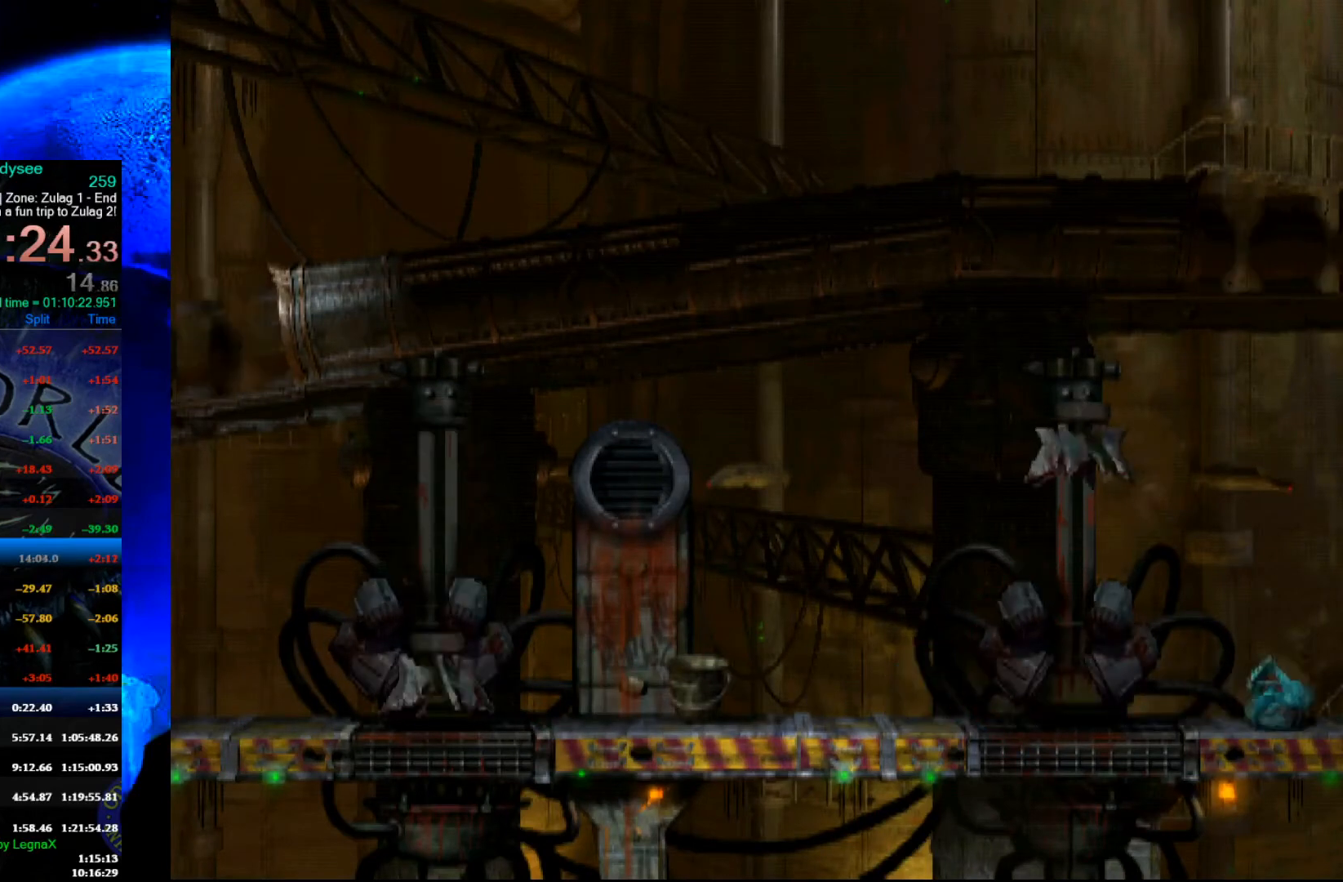
{"buttons": [], "left_stick": "right", "events": []}
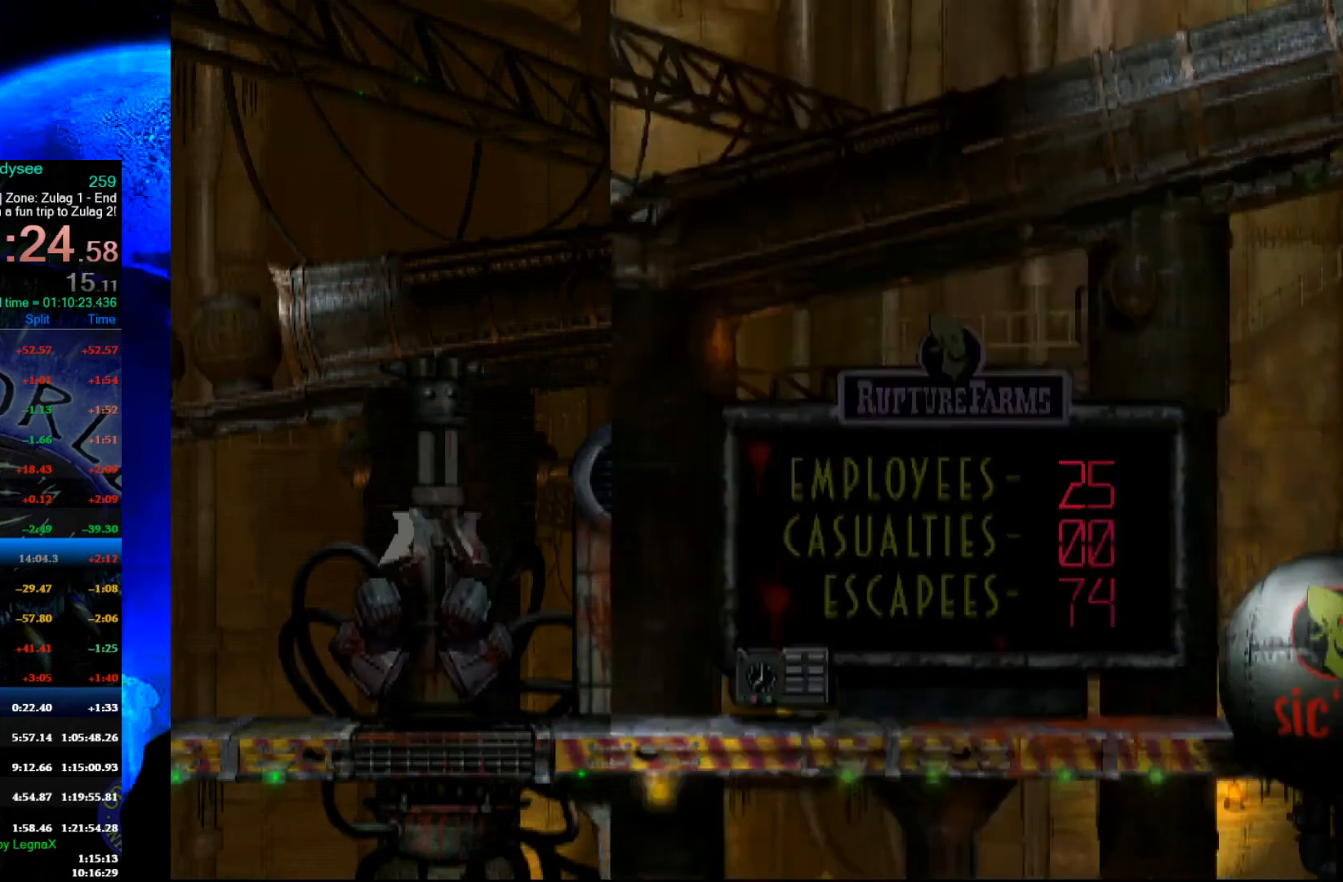
{"buttons": [], "left_stick": "right", "events": []}
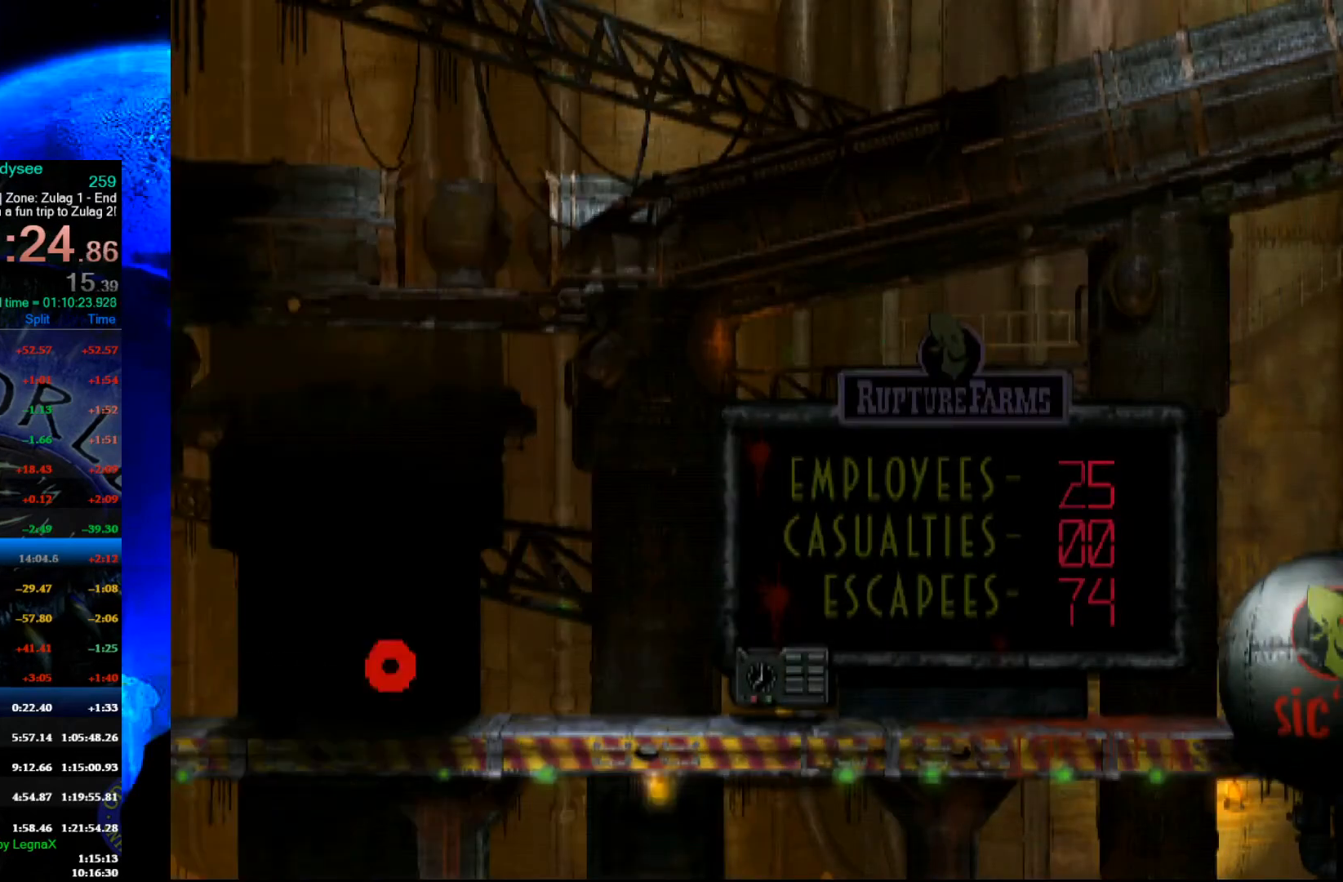
{"buttons": [], "left_stick": "right", "events": []}
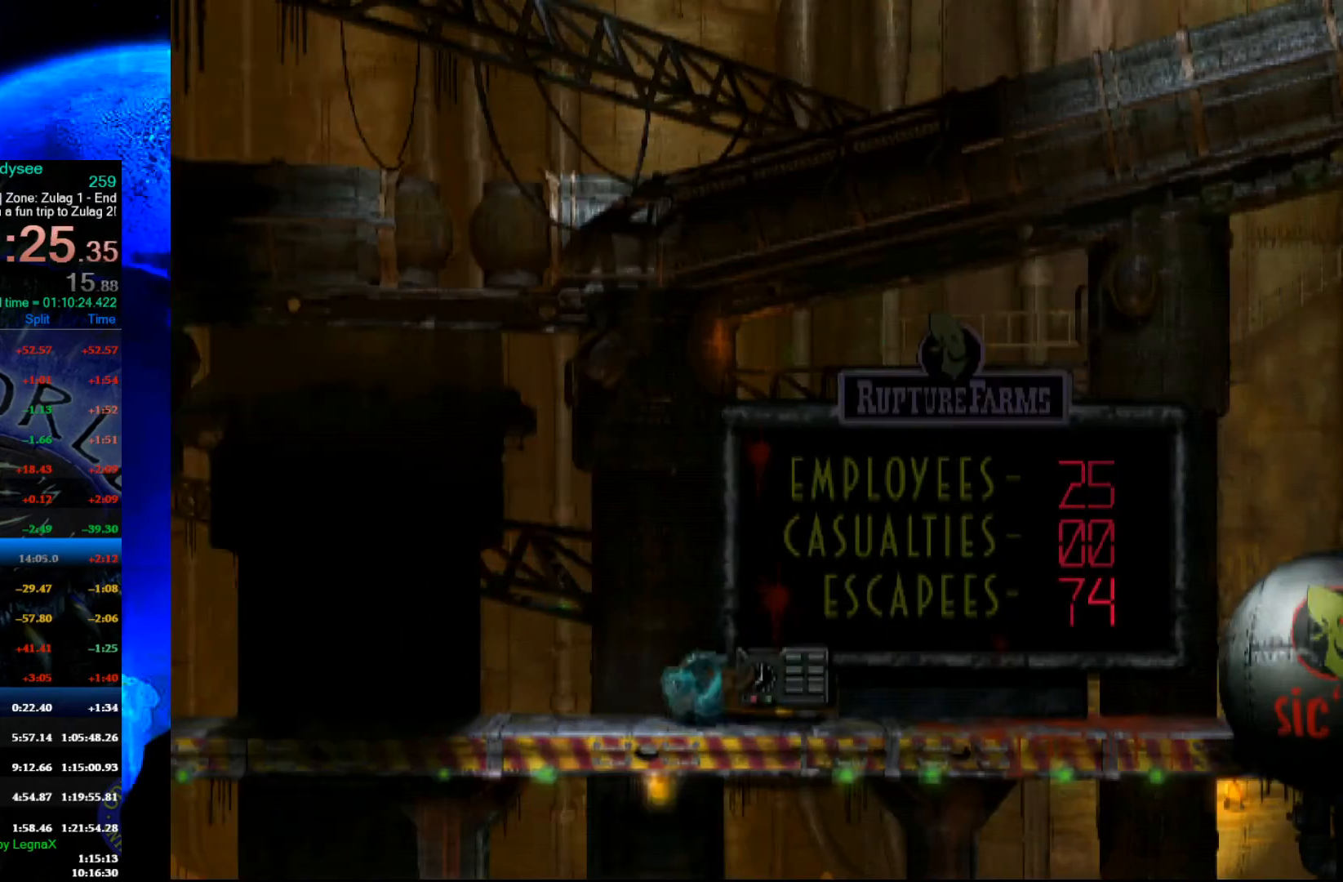
{"buttons": [], "left_stick": "right", "events": []}
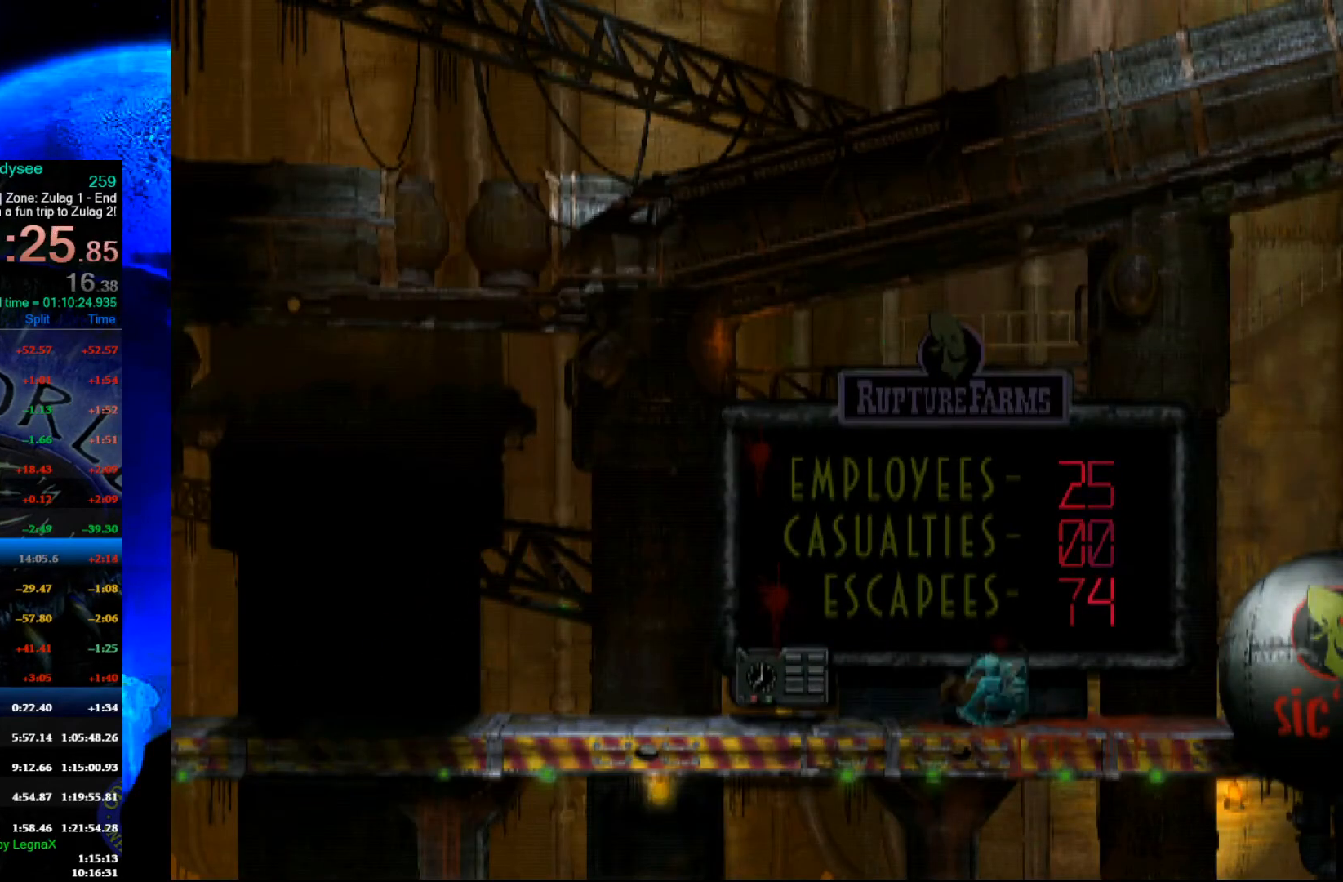
{"buttons": [], "left_stick": "right", "events": []}
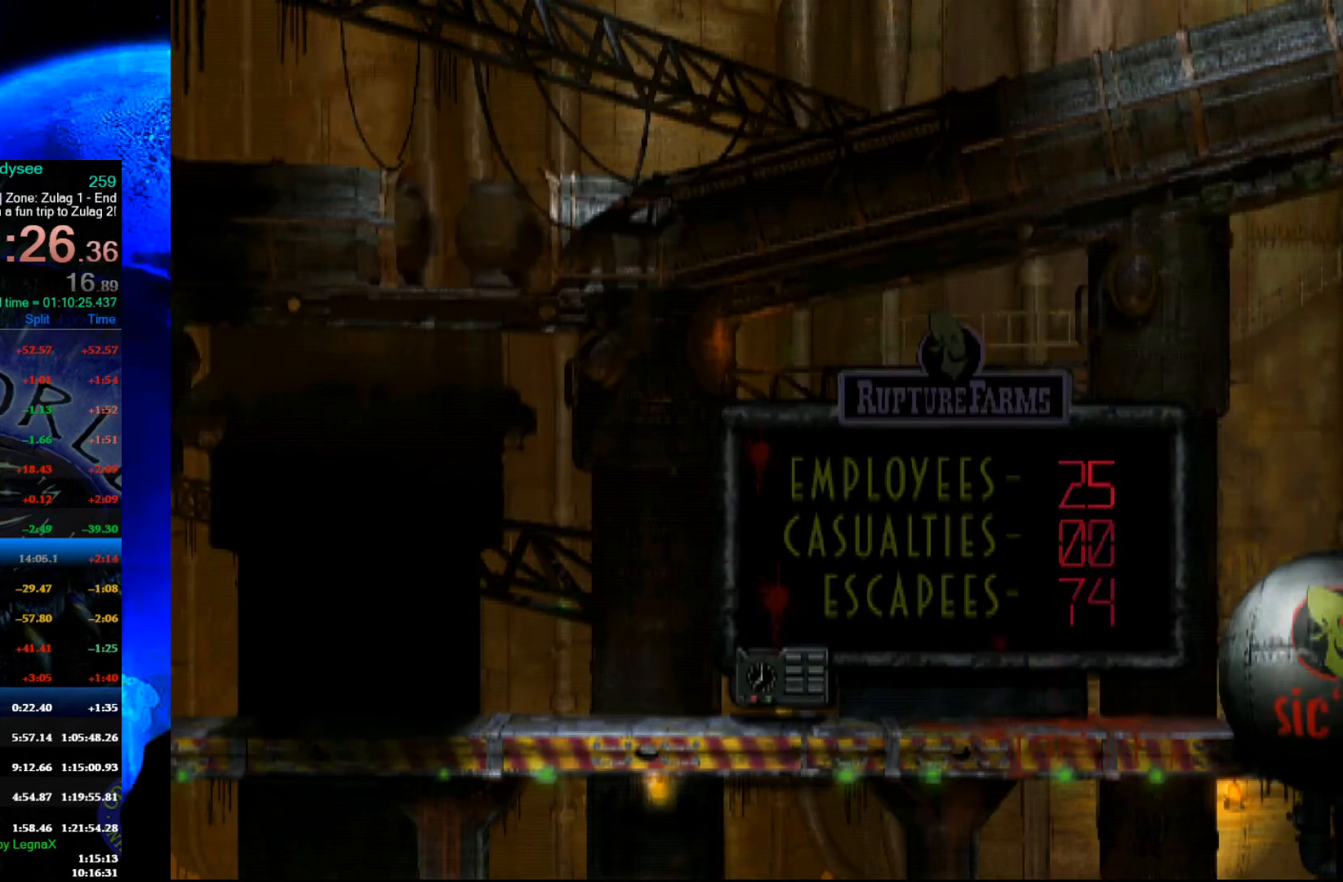
{"buttons": ["R1"], "left_stick": "right", "events": [[300, "R1", "down"]]}
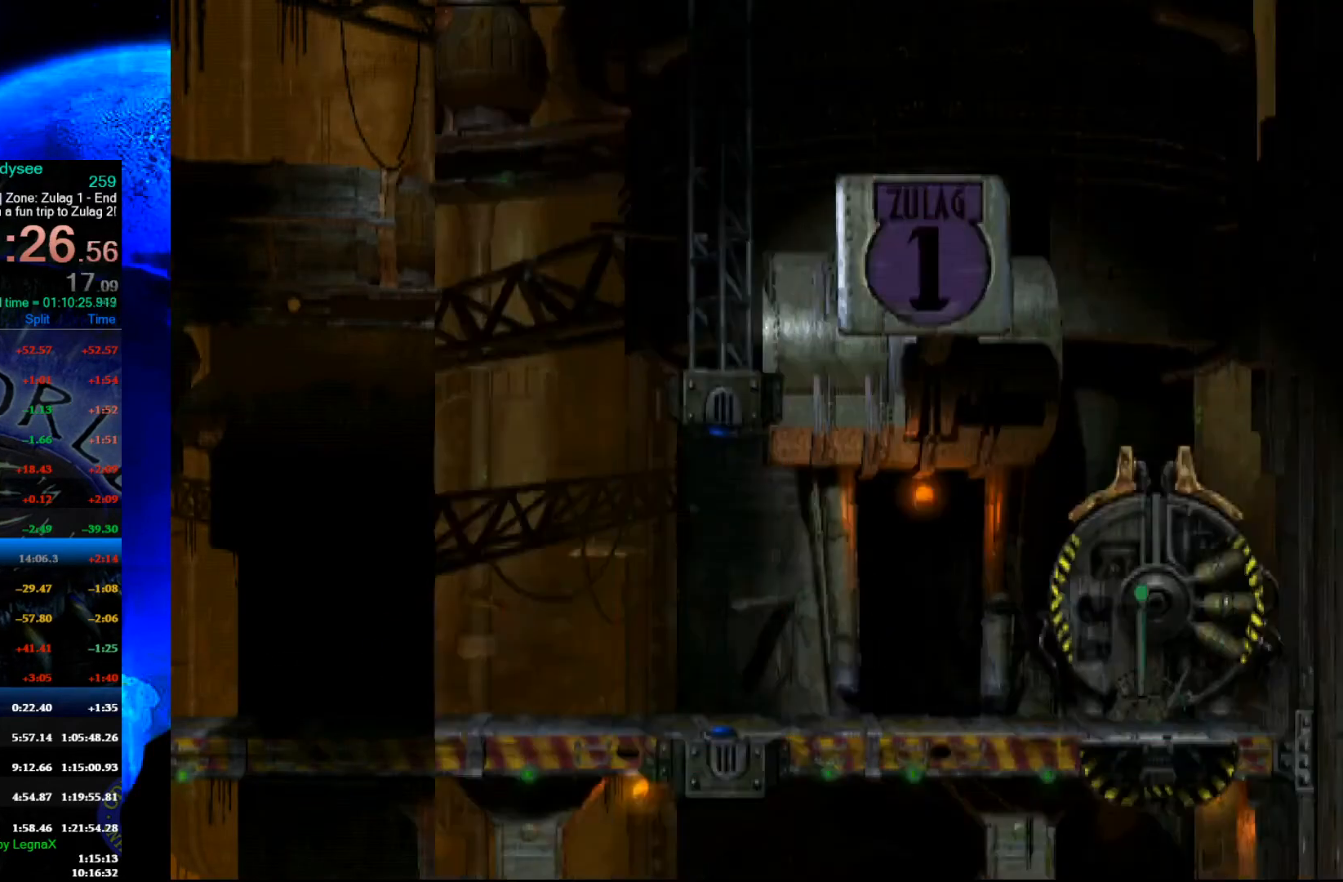
{"buttons": ["R1"], "left_stick": "right", "events": []}
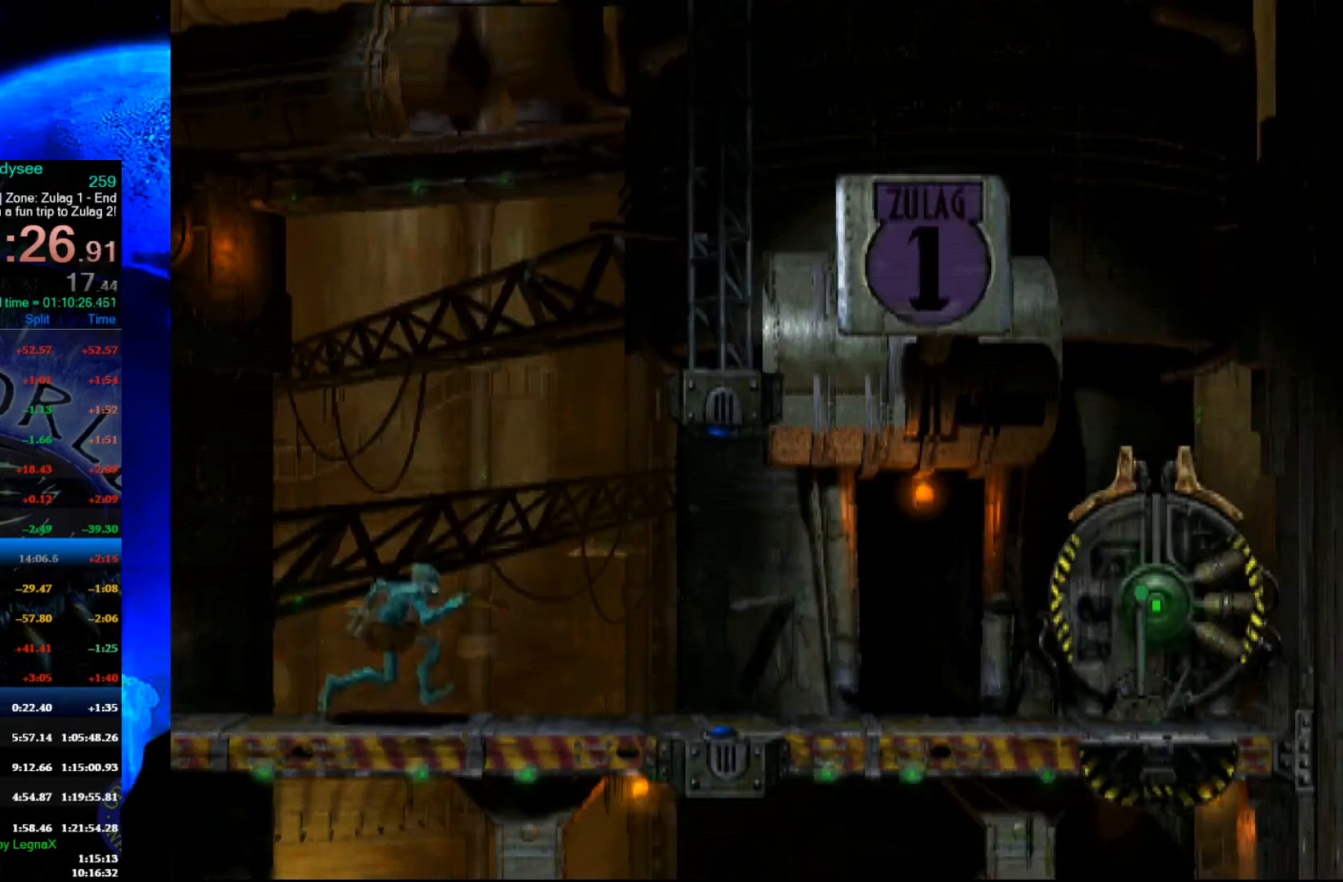
{"buttons": ["R1"], "left_stick": "right", "events": []}
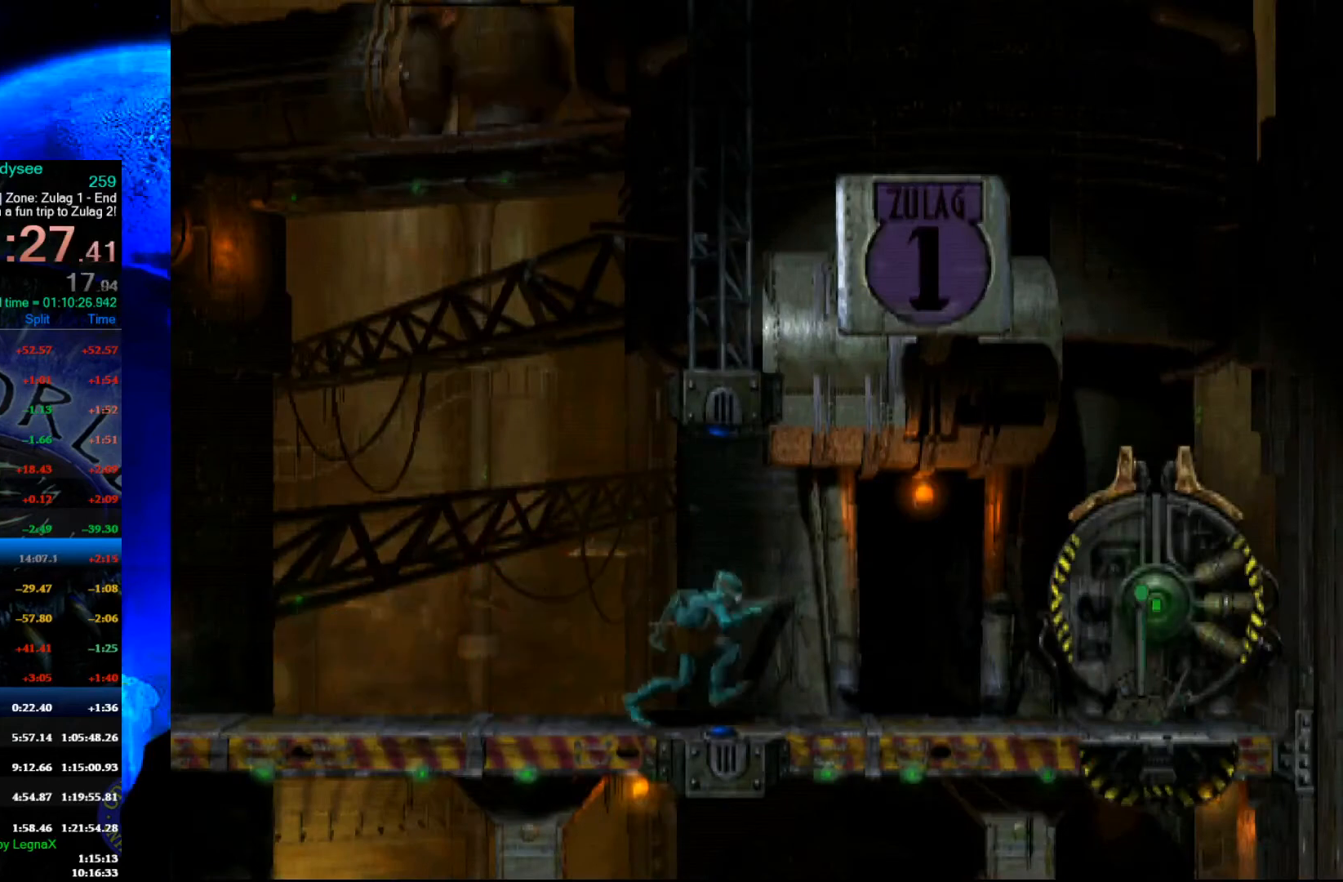
{"buttons": [], "left_stick": "up", "events": [[33, "R1", "up"], [33, "left_stick", "up"]]}
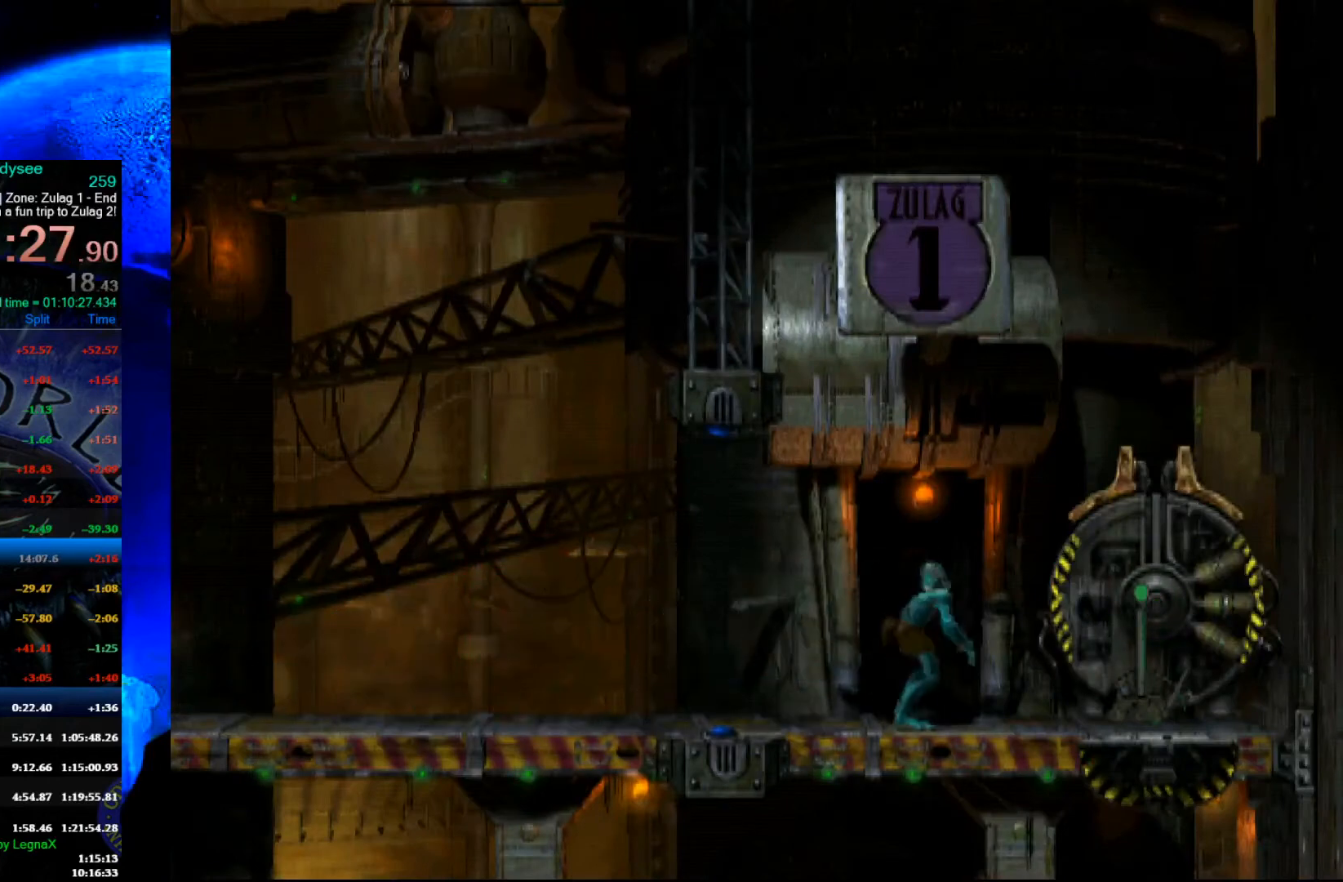
{"buttons": ["A"], "left_stick": "center", "events": [[100, "A", "down"], [100, "left_stick", "center"]]}
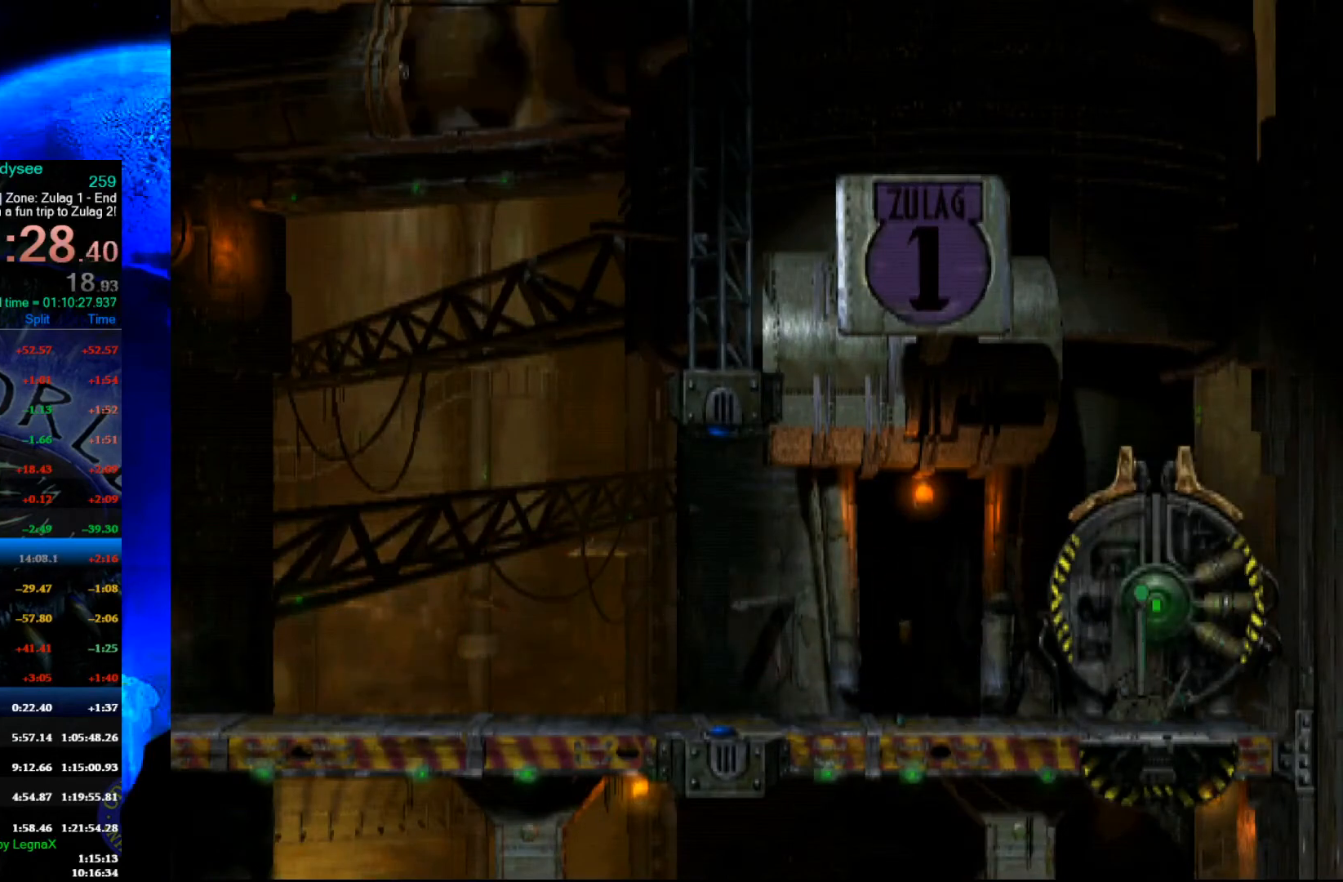
{"buttons": ["A"], "left_stick": "center", "events": []}
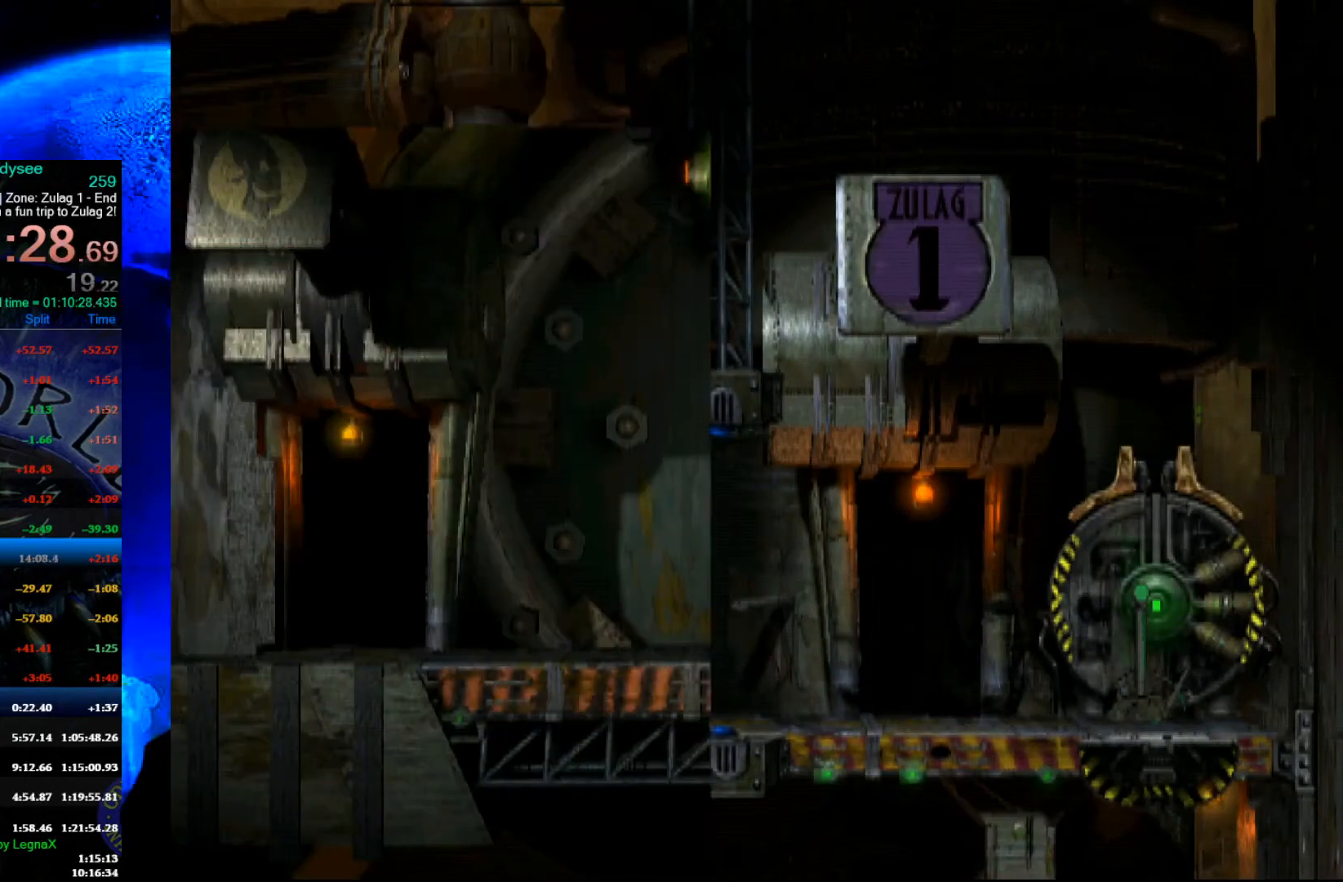
{"buttons": ["A"], "left_stick": "center", "events": []}
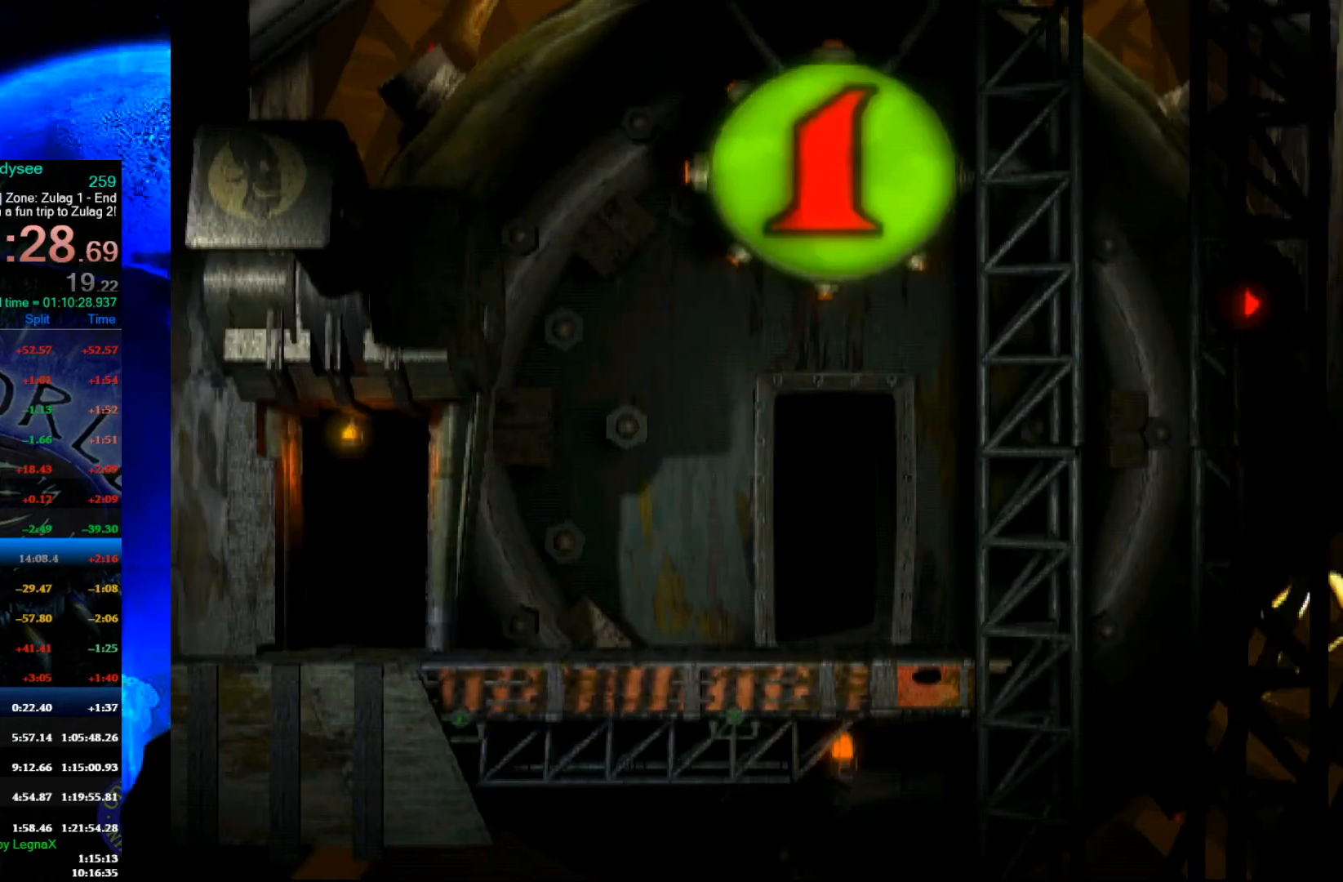
{"buttons": ["R1"], "left_stick": "right", "events": [[367, "A", "up"], [400, "left_stick", "right"], [467, "R1", "down"]]}